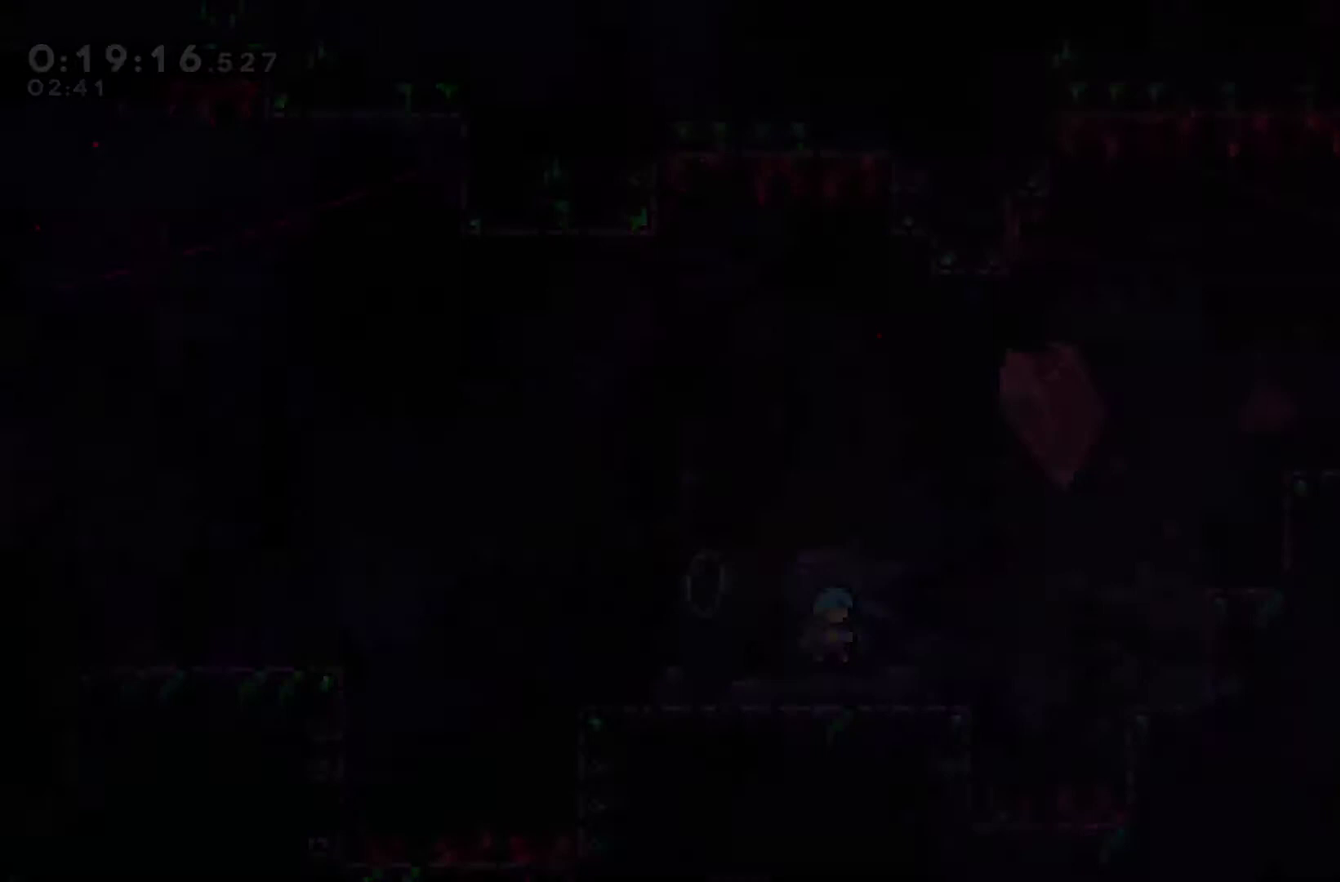
Gameplay with a controller (Xbox layout); each line is a JSON object with the inputs held at the frame after it. "events" lists button and stick changes between this image and that frame as [ms after this image, input, new state], when the widget could be followed in between. Not read: R3 right_stick.
{"buttons": ["A", "DPAD_UP", "DPAD_RIGHT"], "left_stick": "center", "events": [[300, "A", "down"], [433, "DPAD_UP", "down"]]}
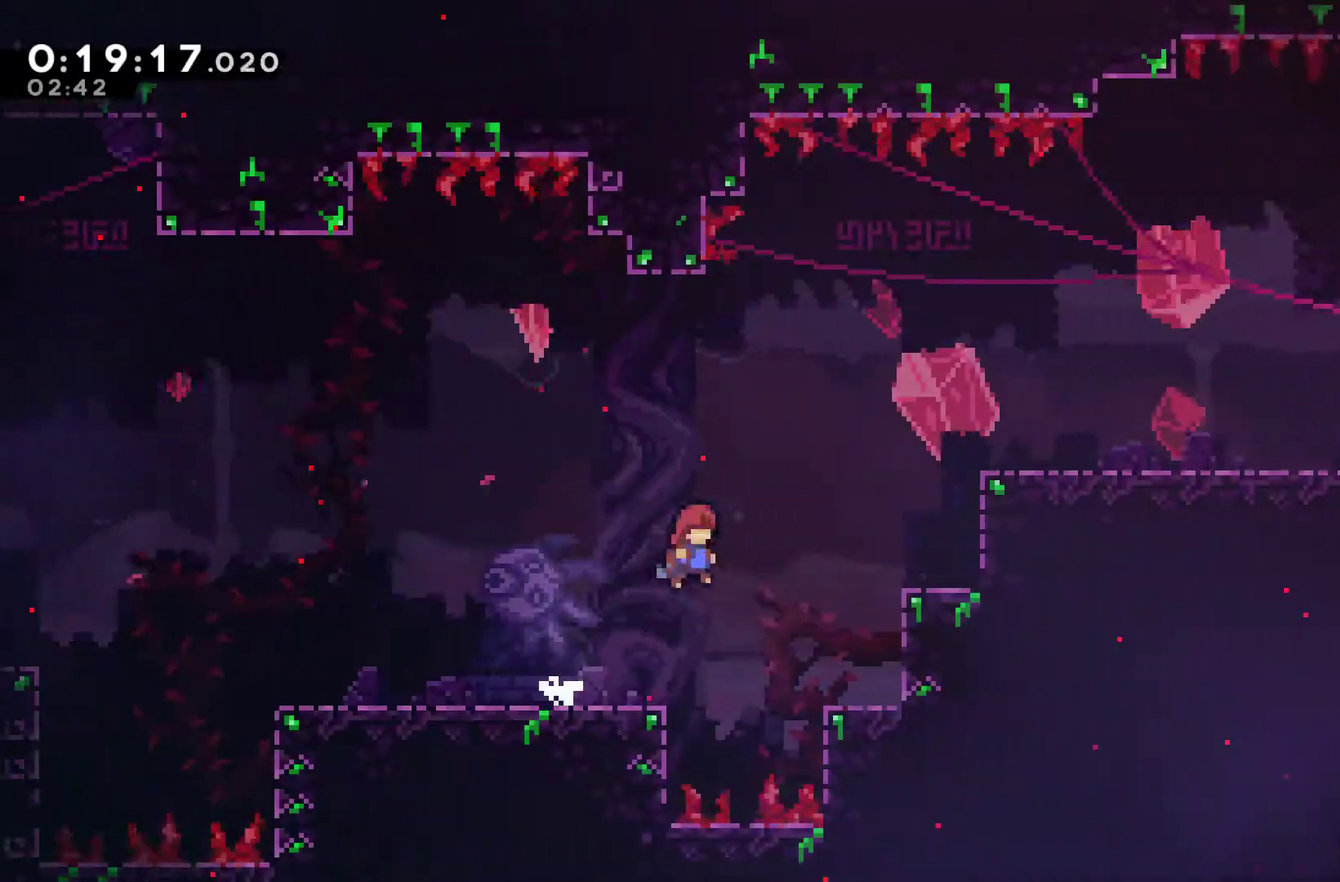
{"buttons": ["R1", "DPAD_RIGHT"], "left_stick": "center", "events": [[33, "A", "up"], [33, "X", "down"], [167, "R1", "down"], [167, "X", "up"], [500, "DPAD_UP", "up"]]}
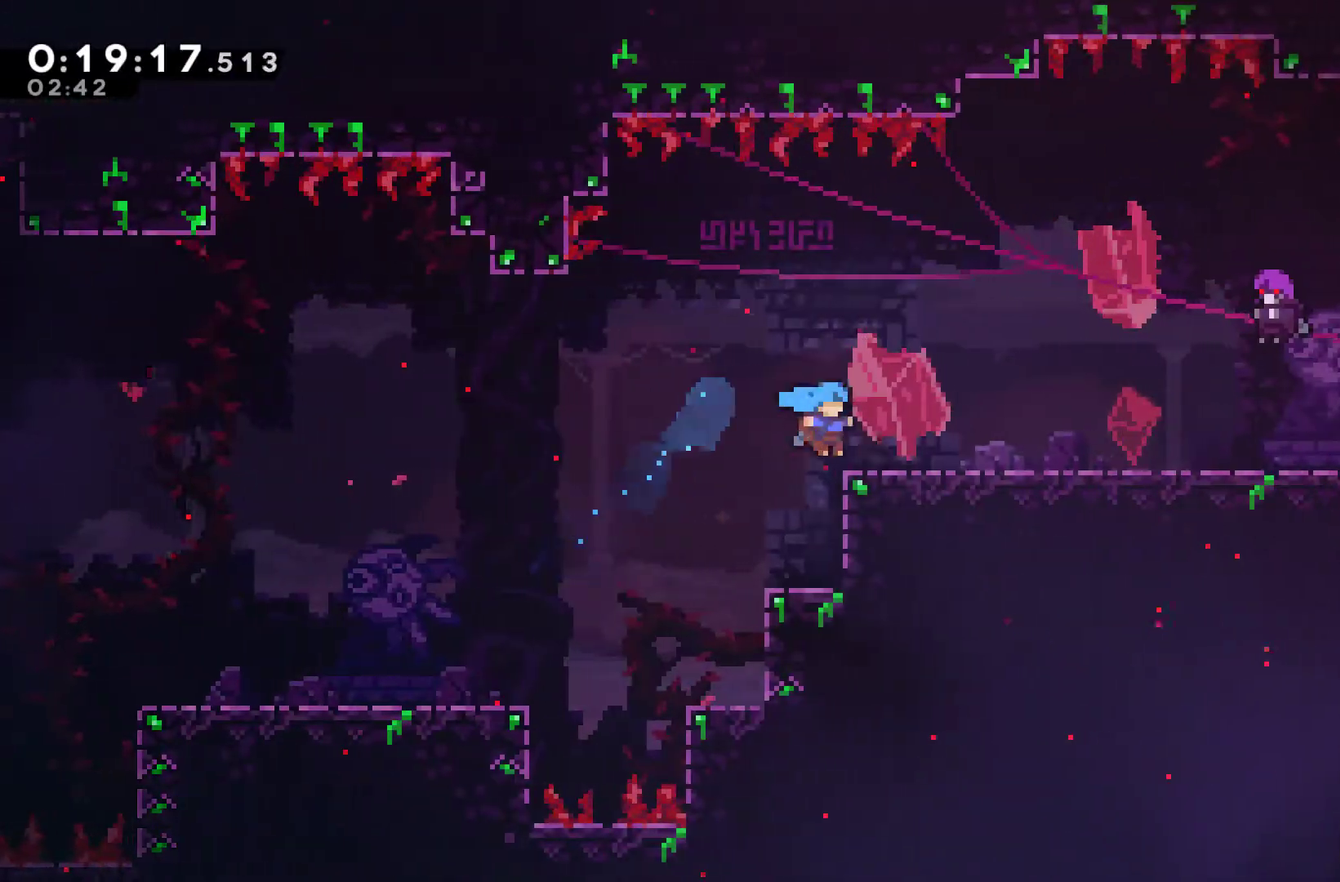
{"buttons": [], "left_stick": "center", "events": [[67, "DPAD_DOWN", "down"], [67, "R1", "up"], [100, "X", "down"], [133, "A", "down"], [200, "DPAD_DOWN", "up"], [233, "A", "up"], [233, "X", "up"], [333, "DPAD_RIGHT", "up"], [333, "START", "down"], [433, "START", "up"]]}
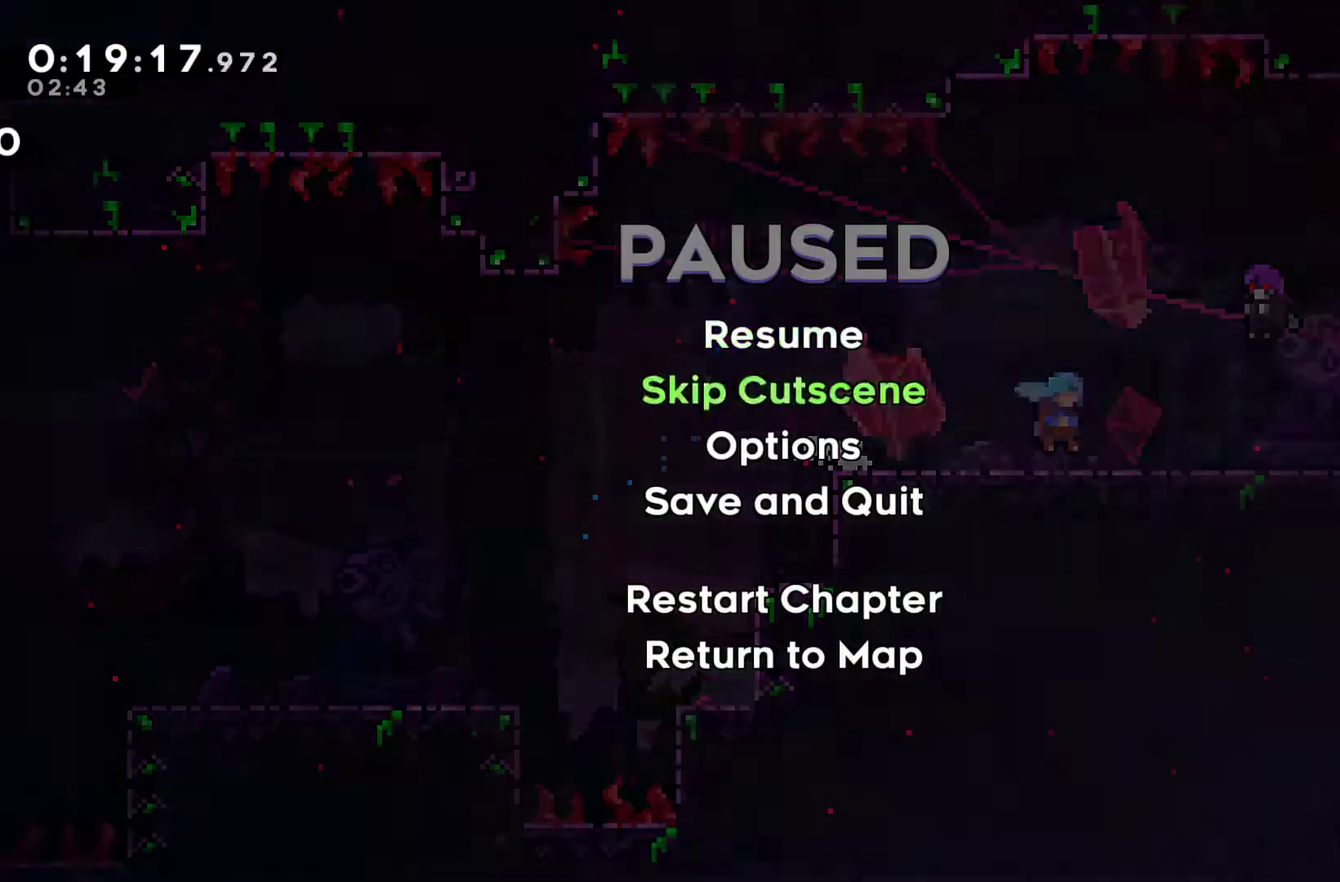
{"buttons": ["DPAD_RIGHT"], "left_stick": "center", "events": [[67, "A", "down"], [167, "A", "up"], [167, "DPAD_RIGHT", "down"]]}
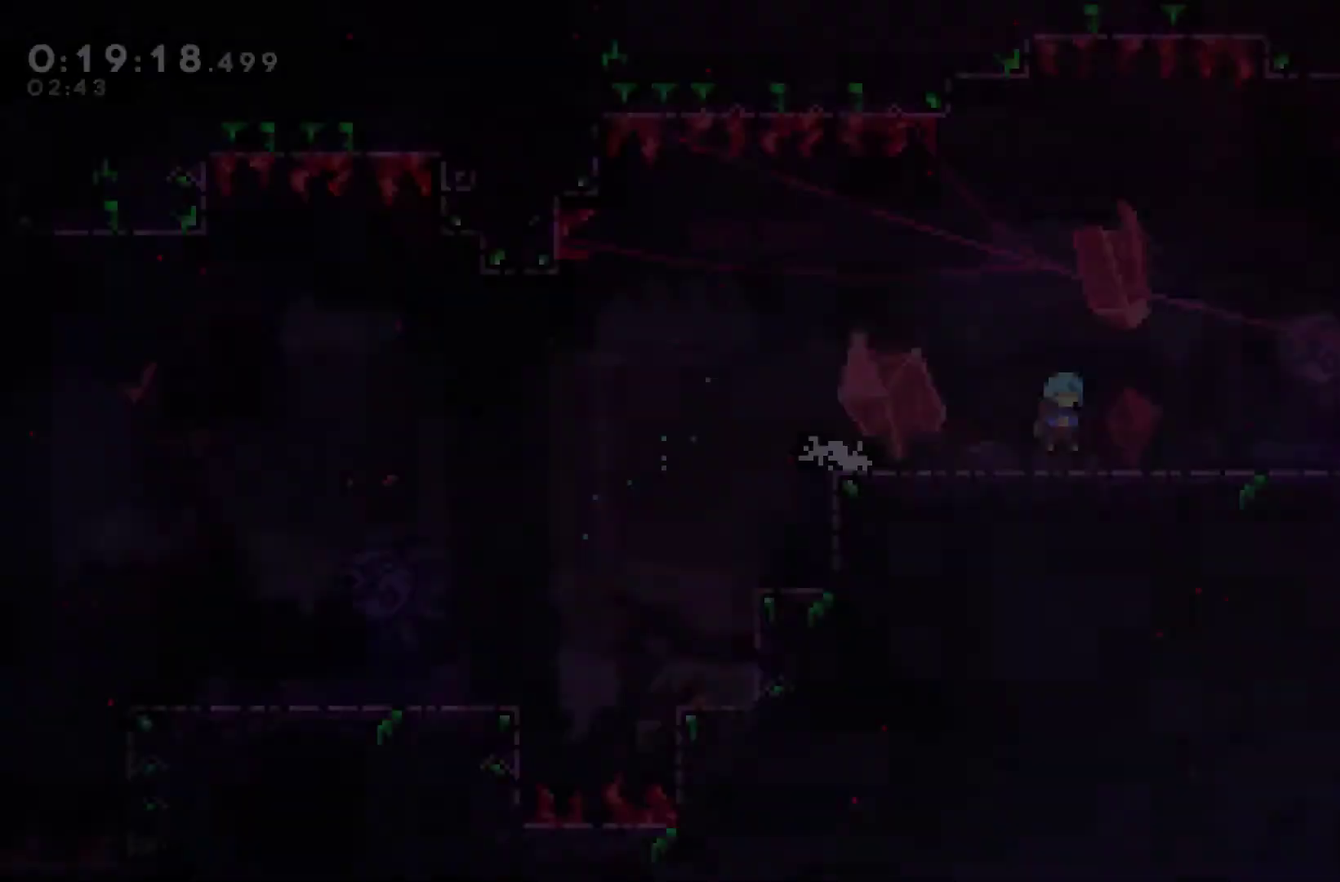
{"buttons": ["X", "DPAD_UP", "DPAD_RIGHT"], "left_stick": "center", "events": [[167, "A", "down"], [367, "DPAD_UP", "down"], [433, "A", "up"], [467, "X", "down"]]}
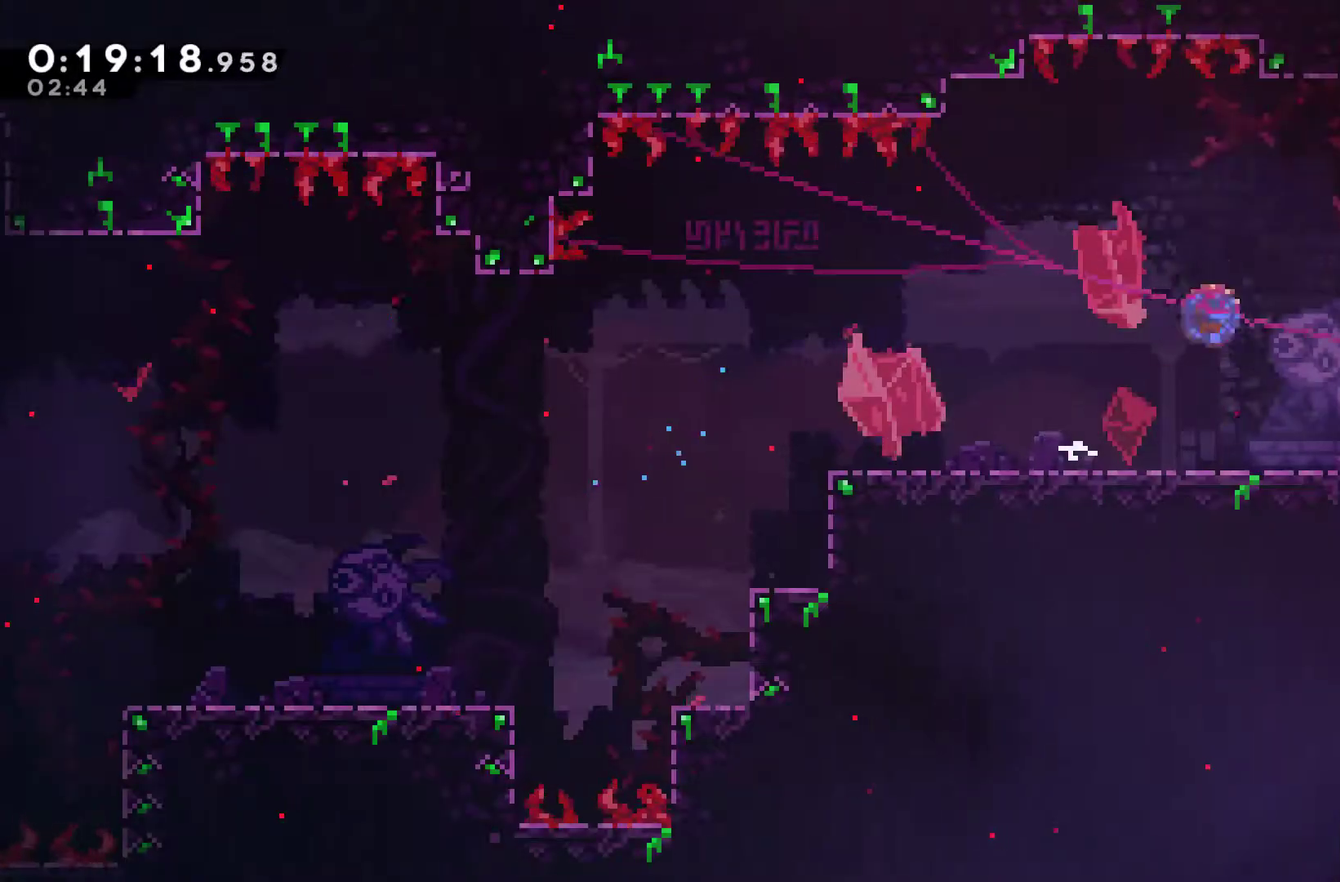
{"buttons": ["DPAD_DOWN", "DPAD_RIGHT"], "left_stick": "center", "events": [[133, "X", "up"], [367, "DPAD_UP", "up"], [500, "DPAD_DOWN", "down"]]}
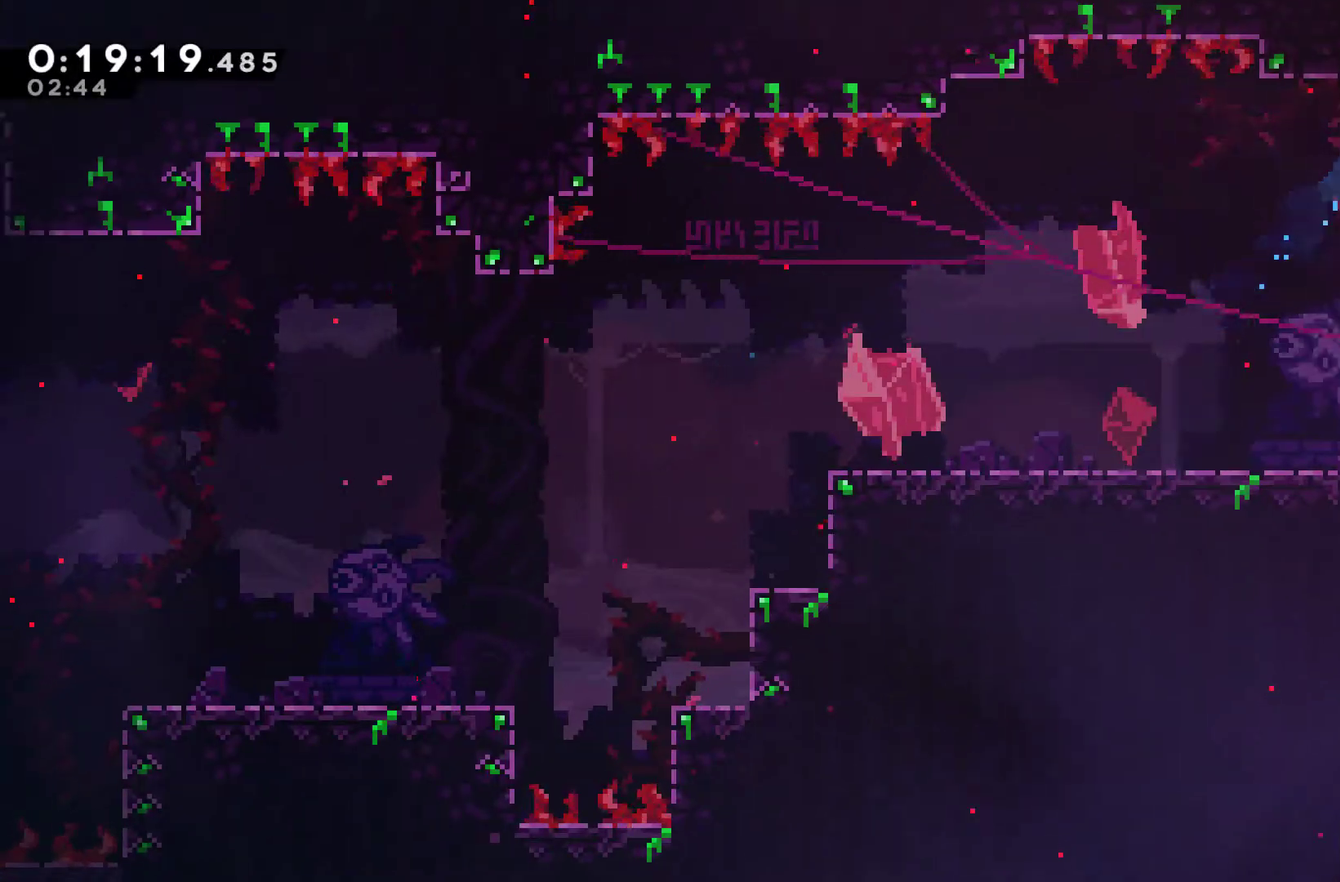
{"buttons": ["DPAD_RIGHT"], "left_stick": "center", "events": [[33, "X", "down"], [67, "A", "down"], [133, "DPAD_DOWN", "up"], [233, "A", "up"], [233, "X", "up"]]}
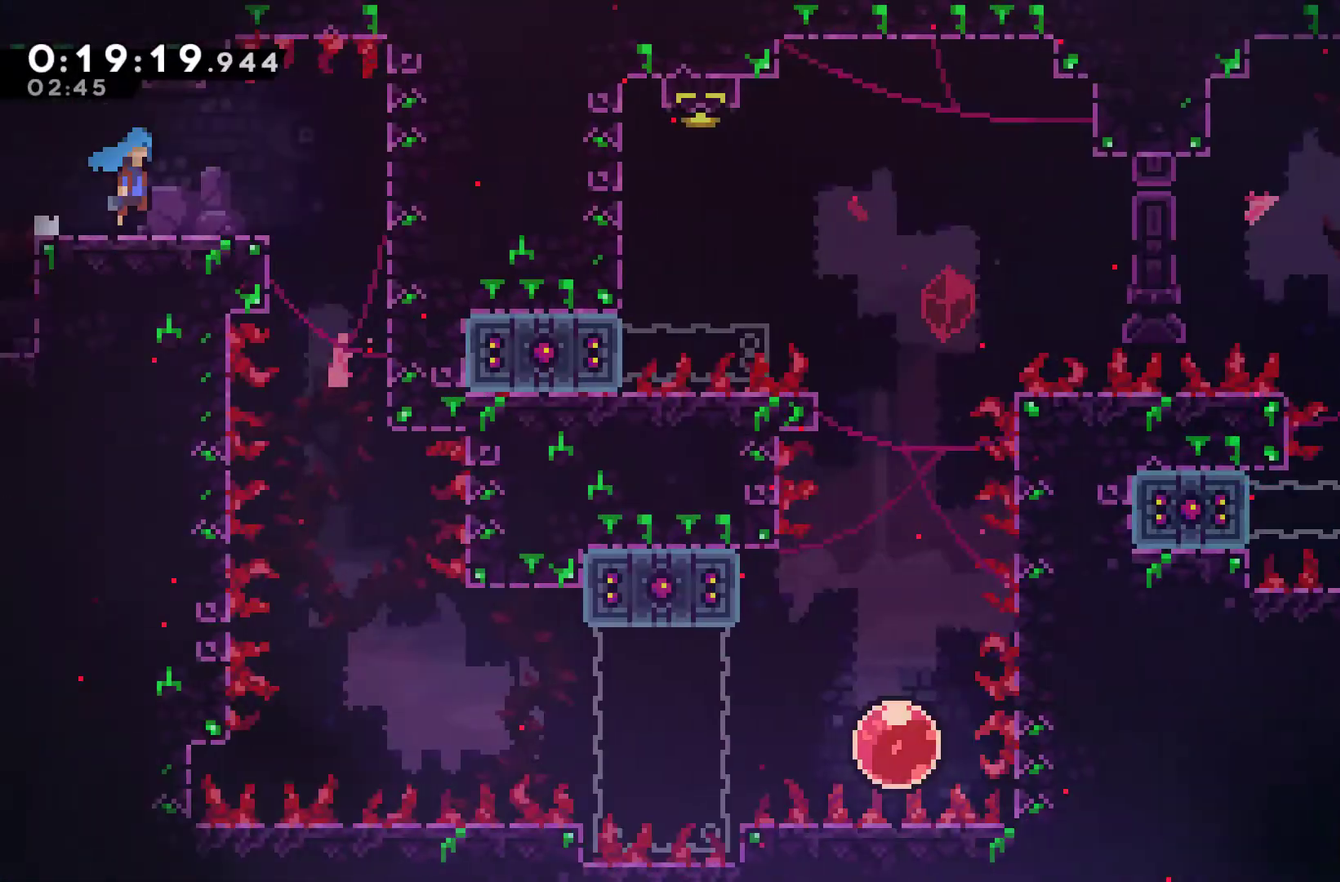
{"buttons": [], "left_stick": "center", "events": [[400, "DPAD_RIGHT", "up"]]}
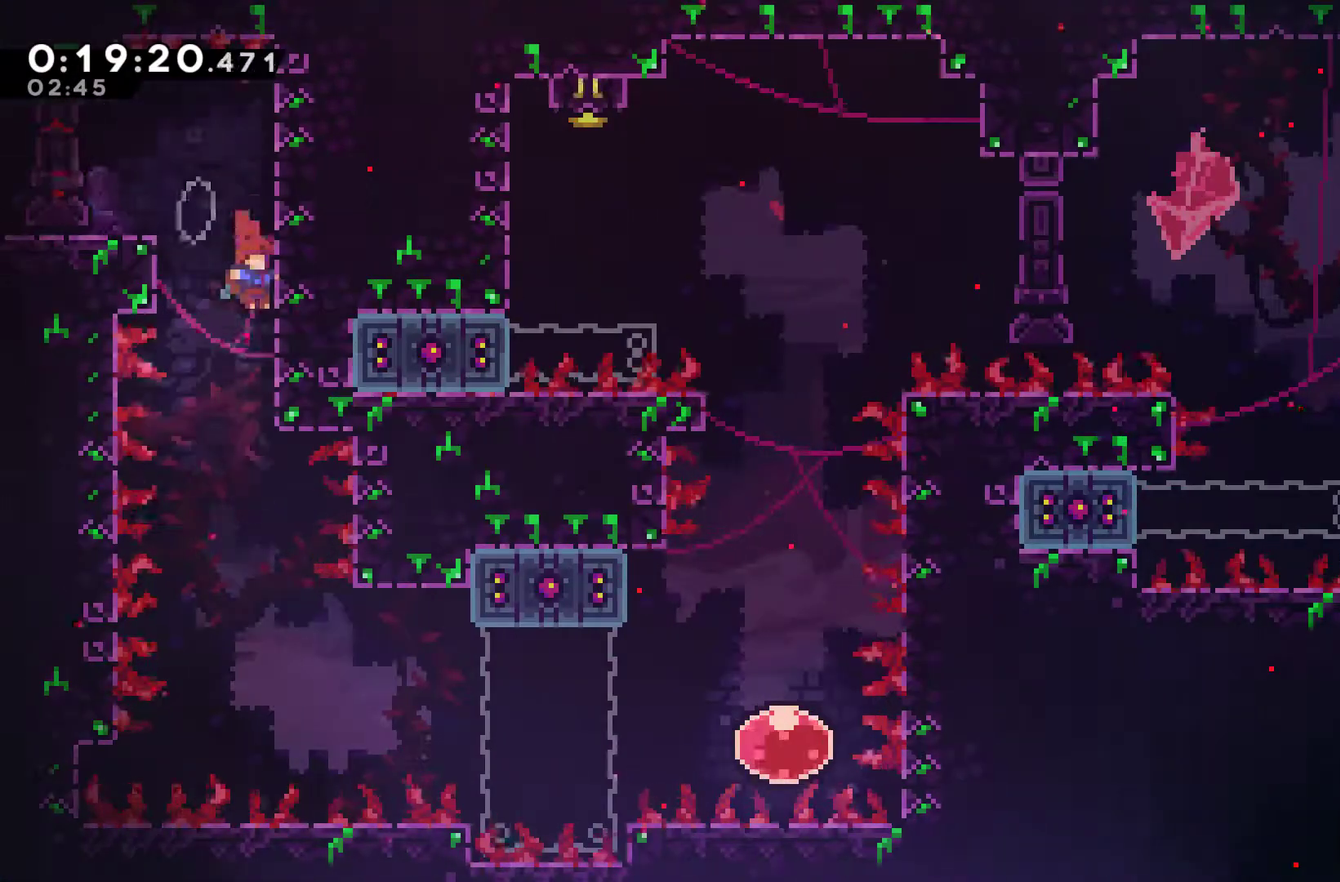
{"buttons": ["X"], "left_stick": "center", "events": [[500, "X", "down"]]}
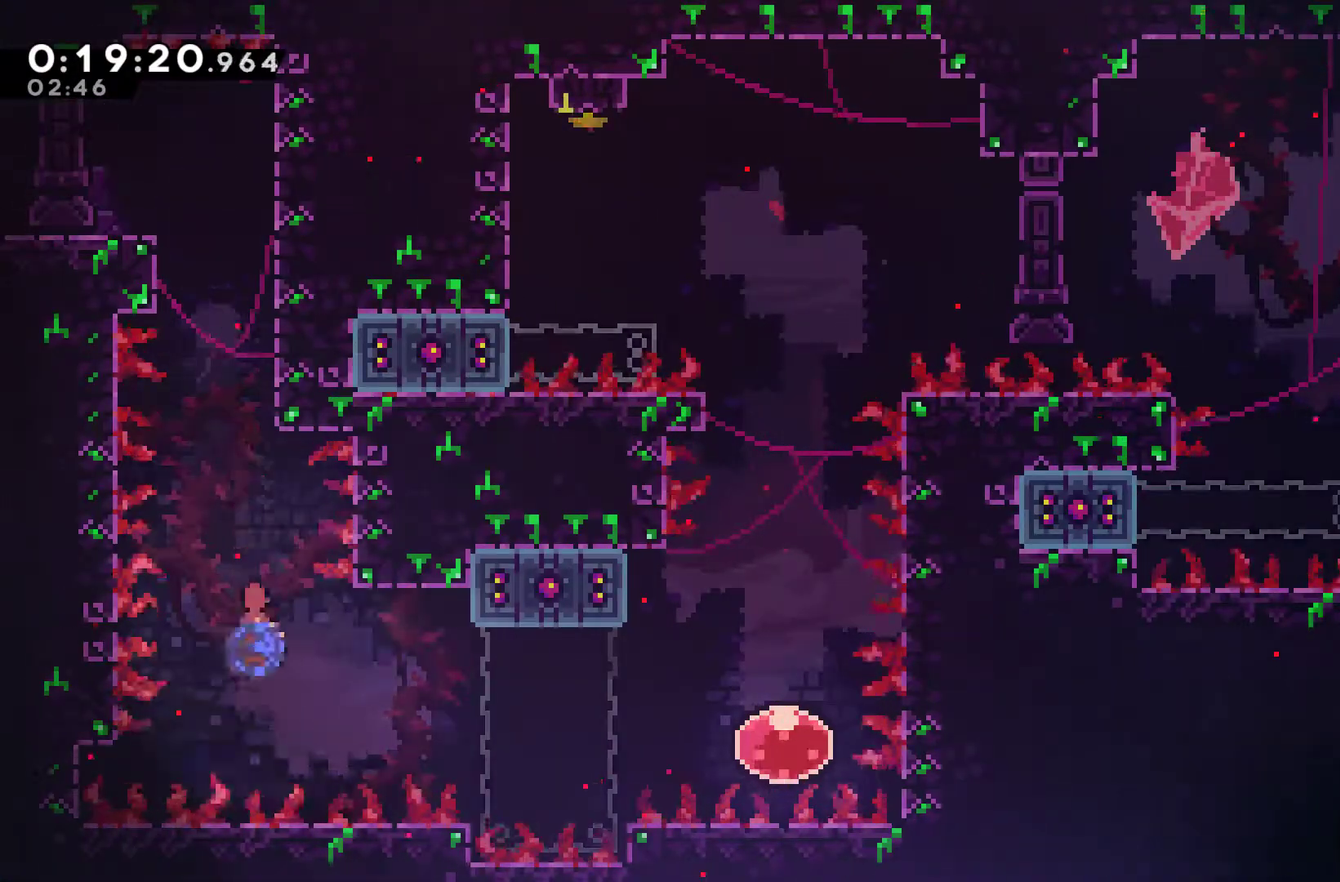
{"buttons": ["DPAD_RIGHT"], "left_stick": "center", "events": [[67, "X", "up"], [333, "DPAD_RIGHT", "down"]]}
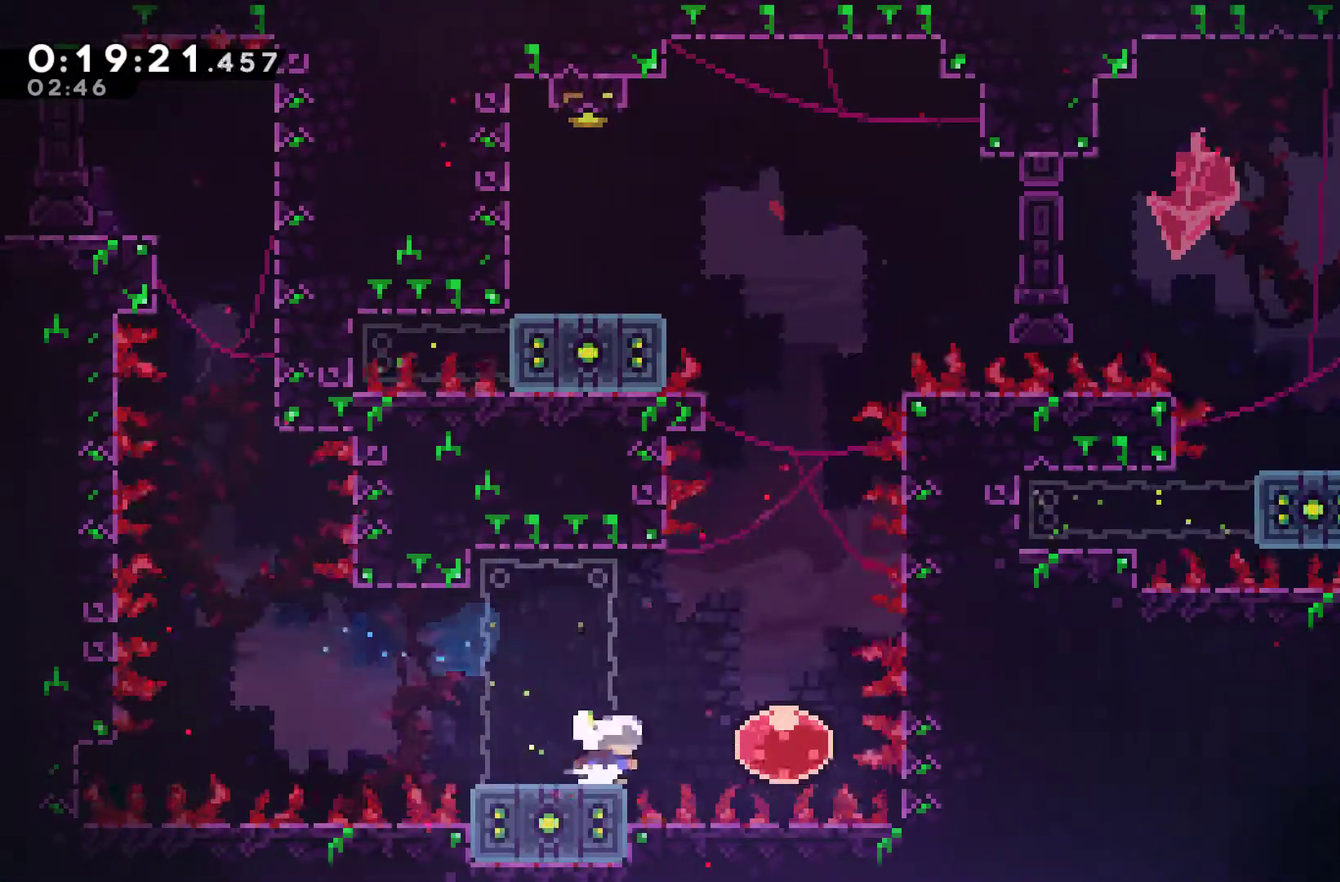
{"buttons": ["DPAD_UP"], "left_stick": "center", "events": [[200, "DPAD_UP", "down"], [233, "DPAD_RIGHT", "up"], [300, "X", "down"], [400, "X", "up"]]}
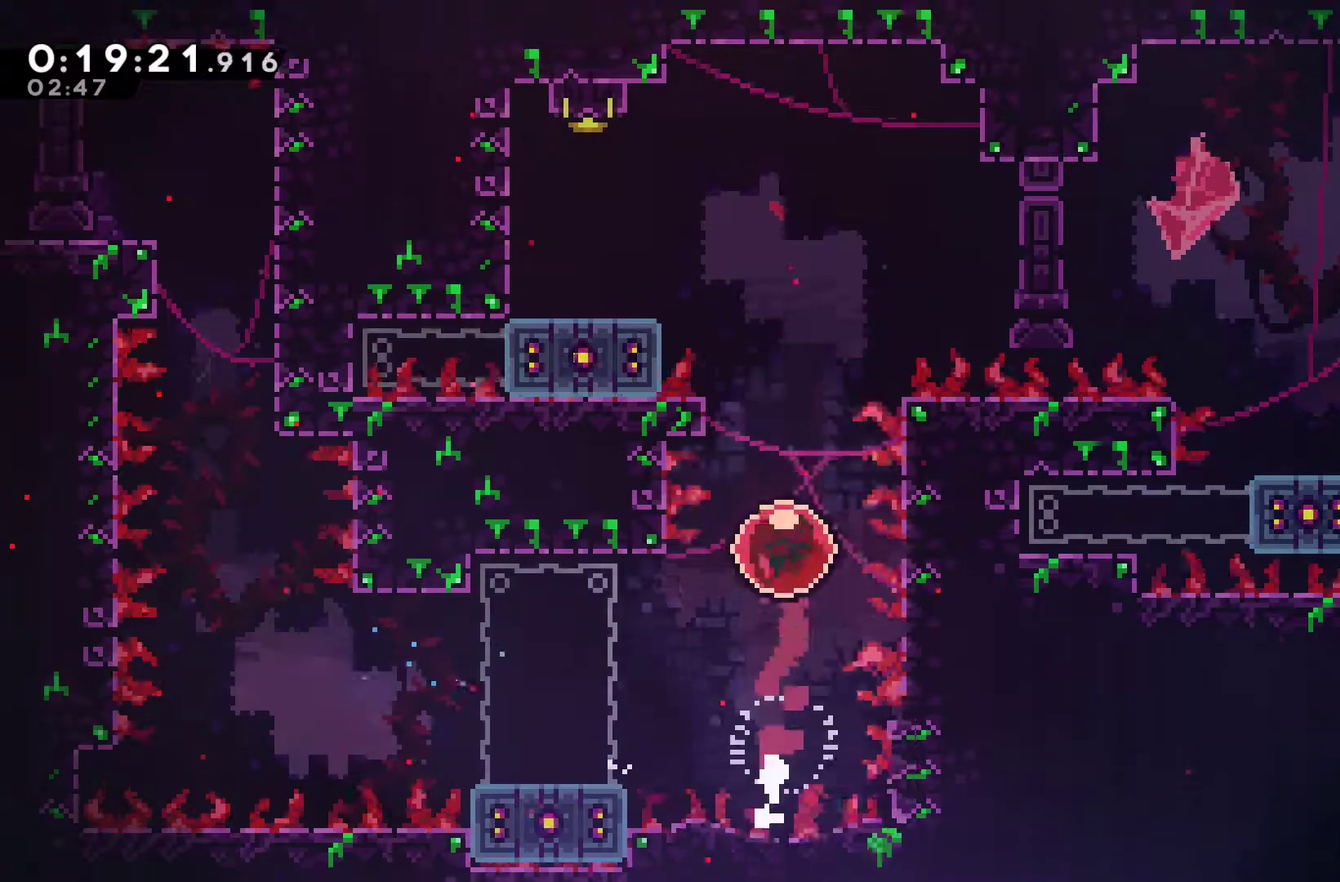
{"buttons": ["DPAD_LEFT"], "left_stick": "center", "events": [[200, "DPAD_LEFT", "down"], [233, "DPAD_UP", "up"], [300, "X", "down"], [400, "X", "up"]]}
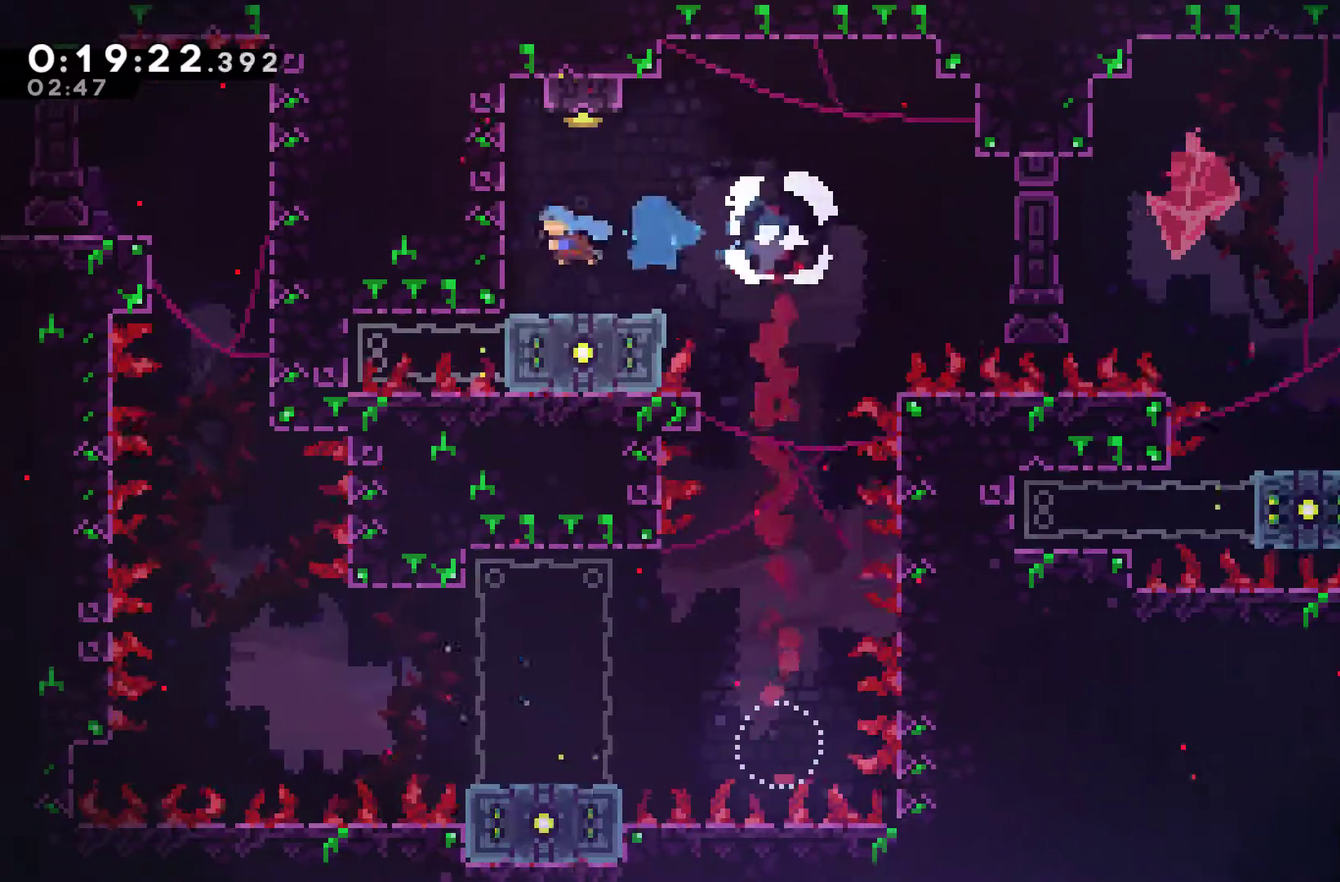
{"buttons": [], "left_stick": "center", "events": [[67, "DPAD_LEFT", "up"], [133, "DPAD_RIGHT", "down"], [200, "A", "down"], [267, "DPAD_RIGHT", "up"], [300, "A", "up"], [300, "X", "down"], [333, "DPAD_UP", "down"], [400, "X", "up"], [467, "DPAD_UP", "up"]]}
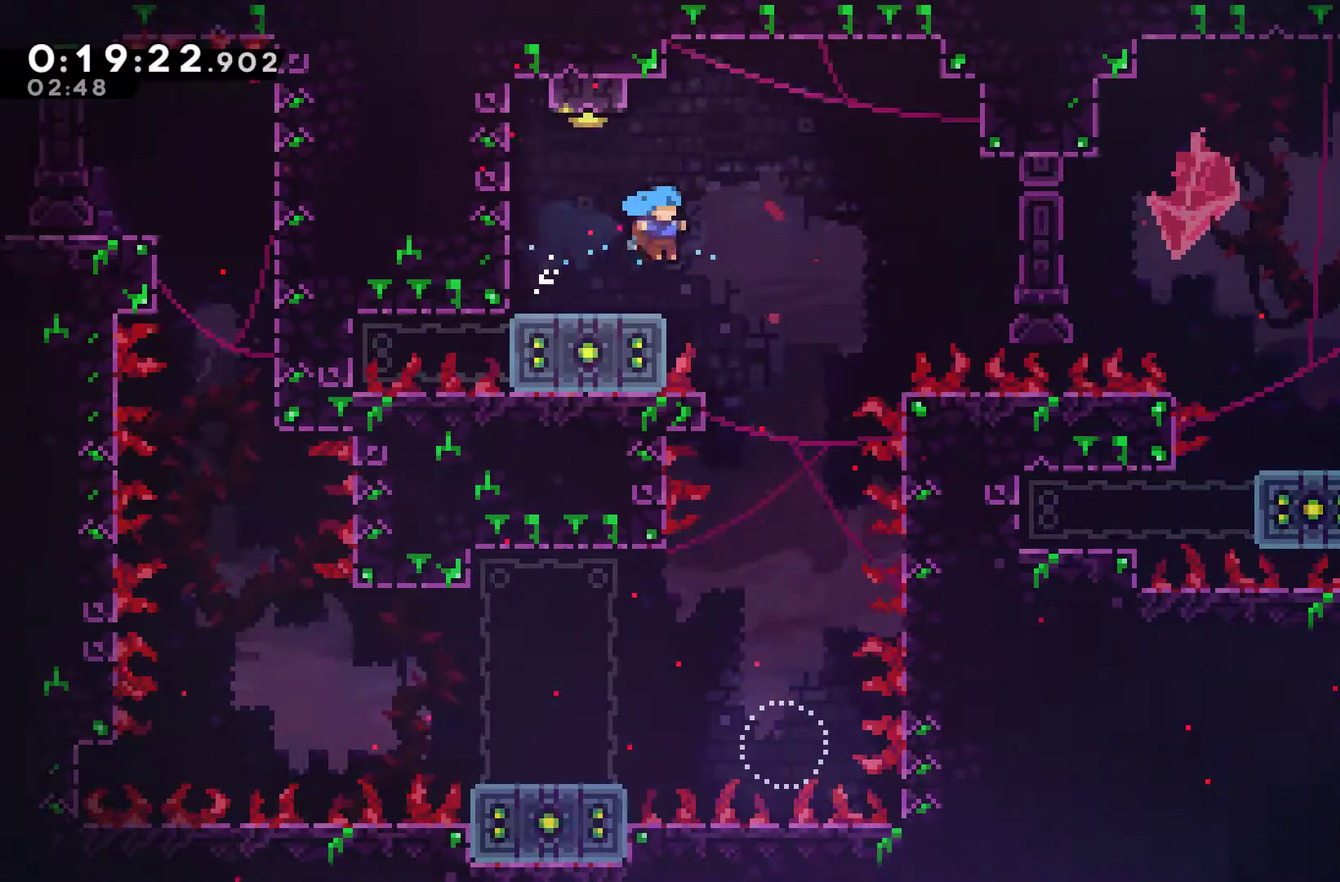
{"buttons": [], "left_stick": "center", "events": [[133, "DPAD_LEFT", "down"], [233, "DPAD_UP", "down"], [267, "A", "down"], [267, "DPAD_LEFT", "up"], [367, "A", "up"], [367, "X", "down"], [433, "X", "up"], [467, "DPAD_UP", "up"]]}
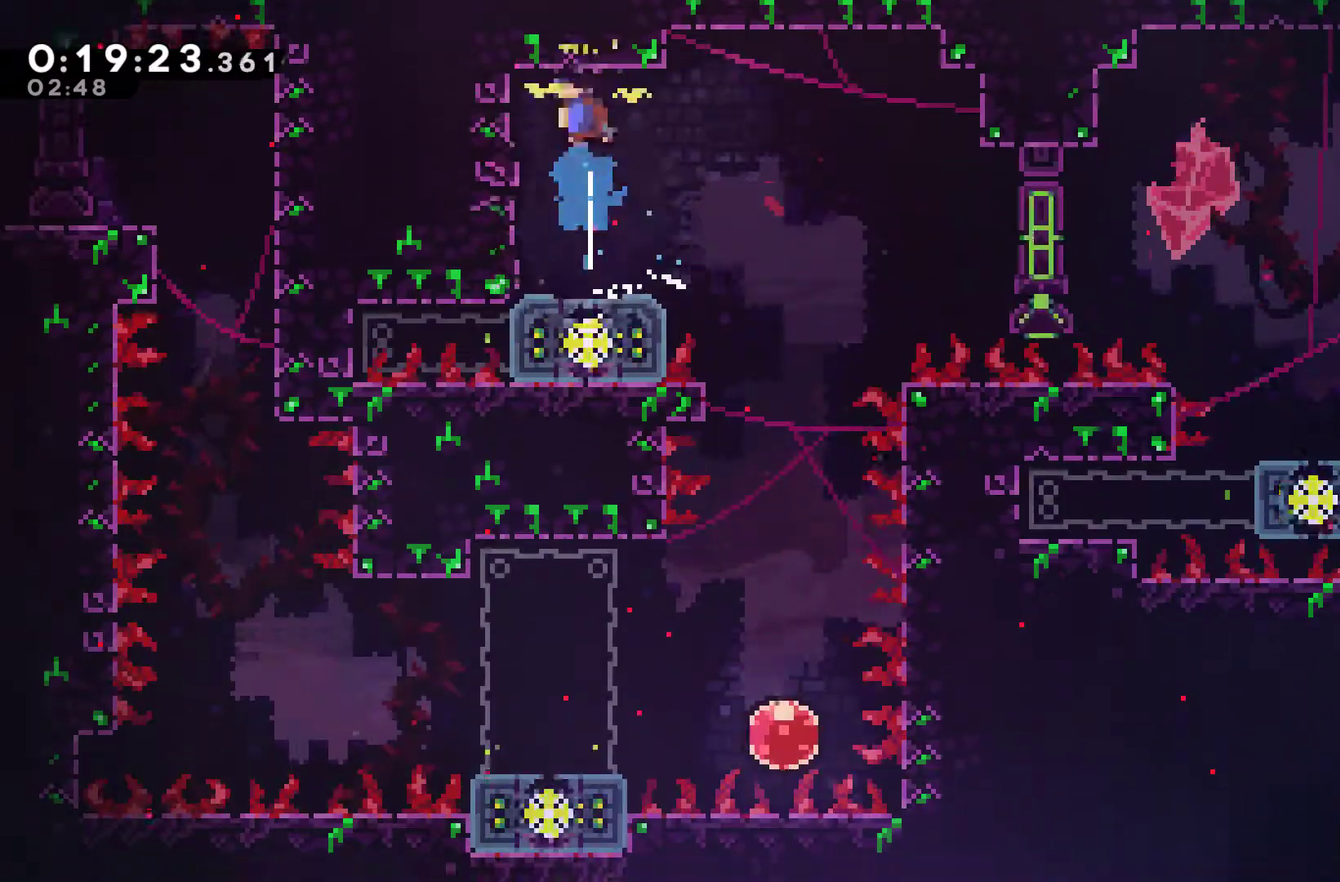
{"buttons": ["A", "DPAD_RIGHT"], "left_stick": "center", "events": [[200, "DPAD_RIGHT", "down"], [433, "A", "down"]]}
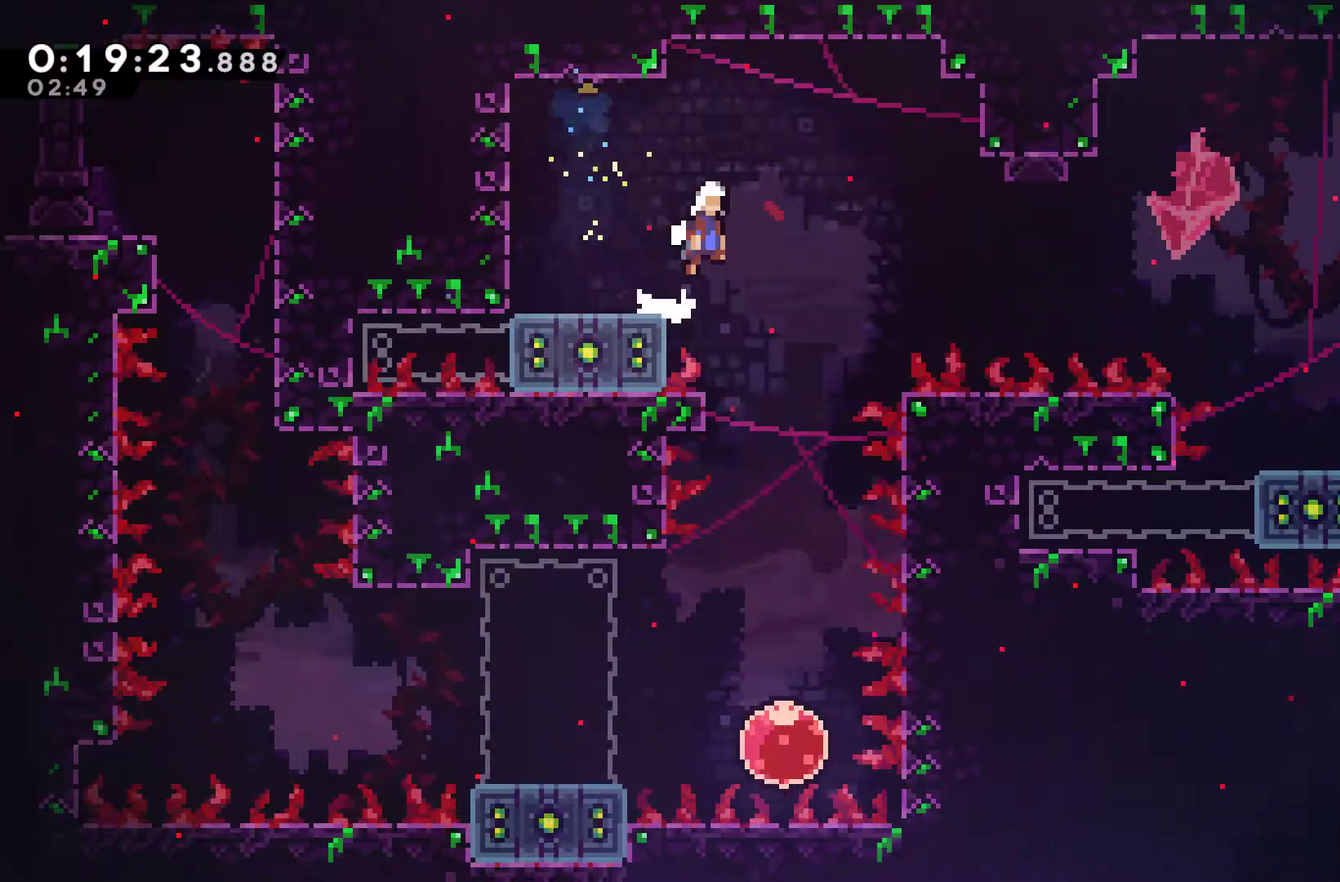
{"buttons": ["DPAD_RIGHT"], "left_stick": "center", "events": [[167, "A", "up"], [367, "X", "down"], [500, "X", "up"]]}
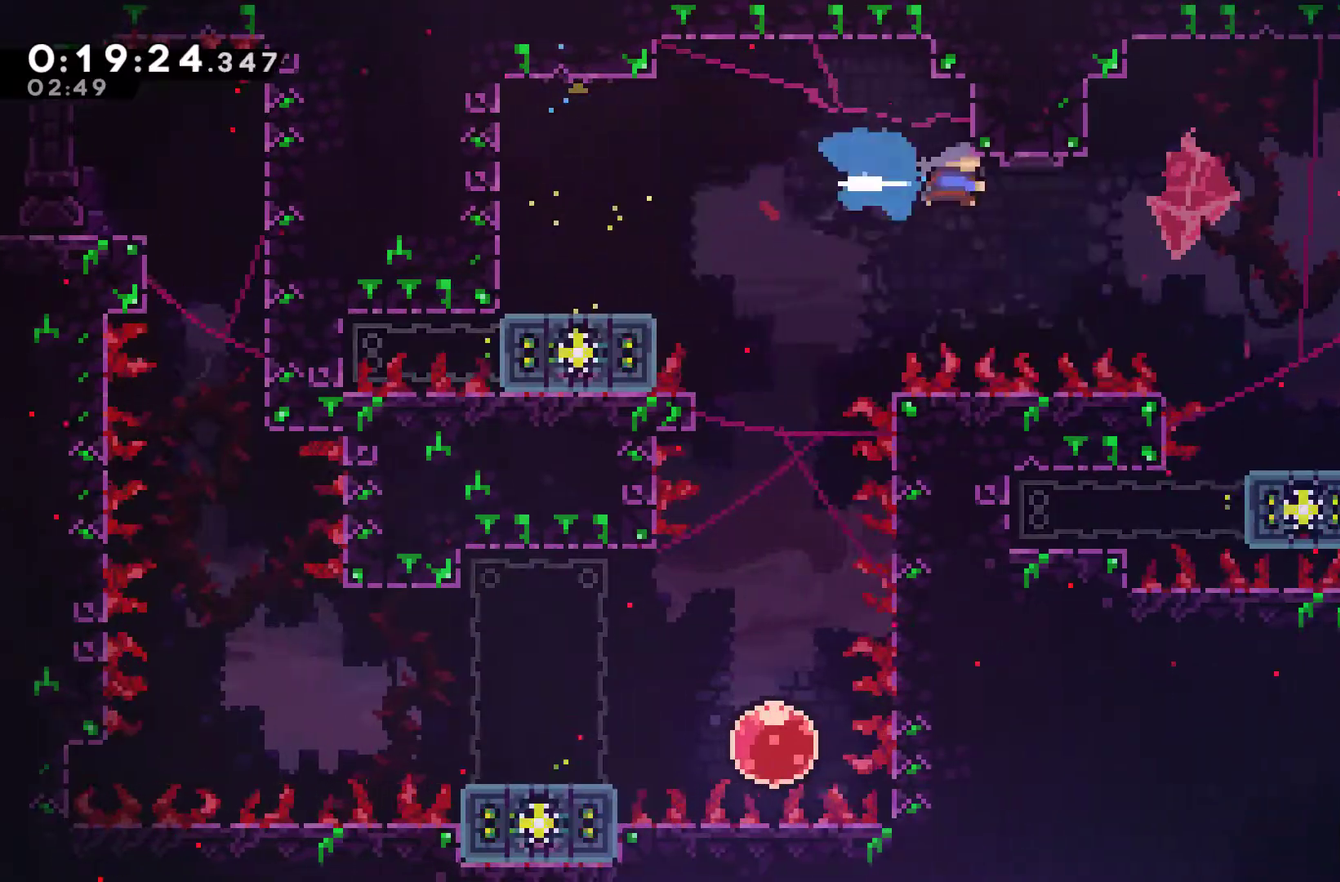
{"buttons": [], "left_stick": "center", "events": [[500, "DPAD_RIGHT", "up"]]}
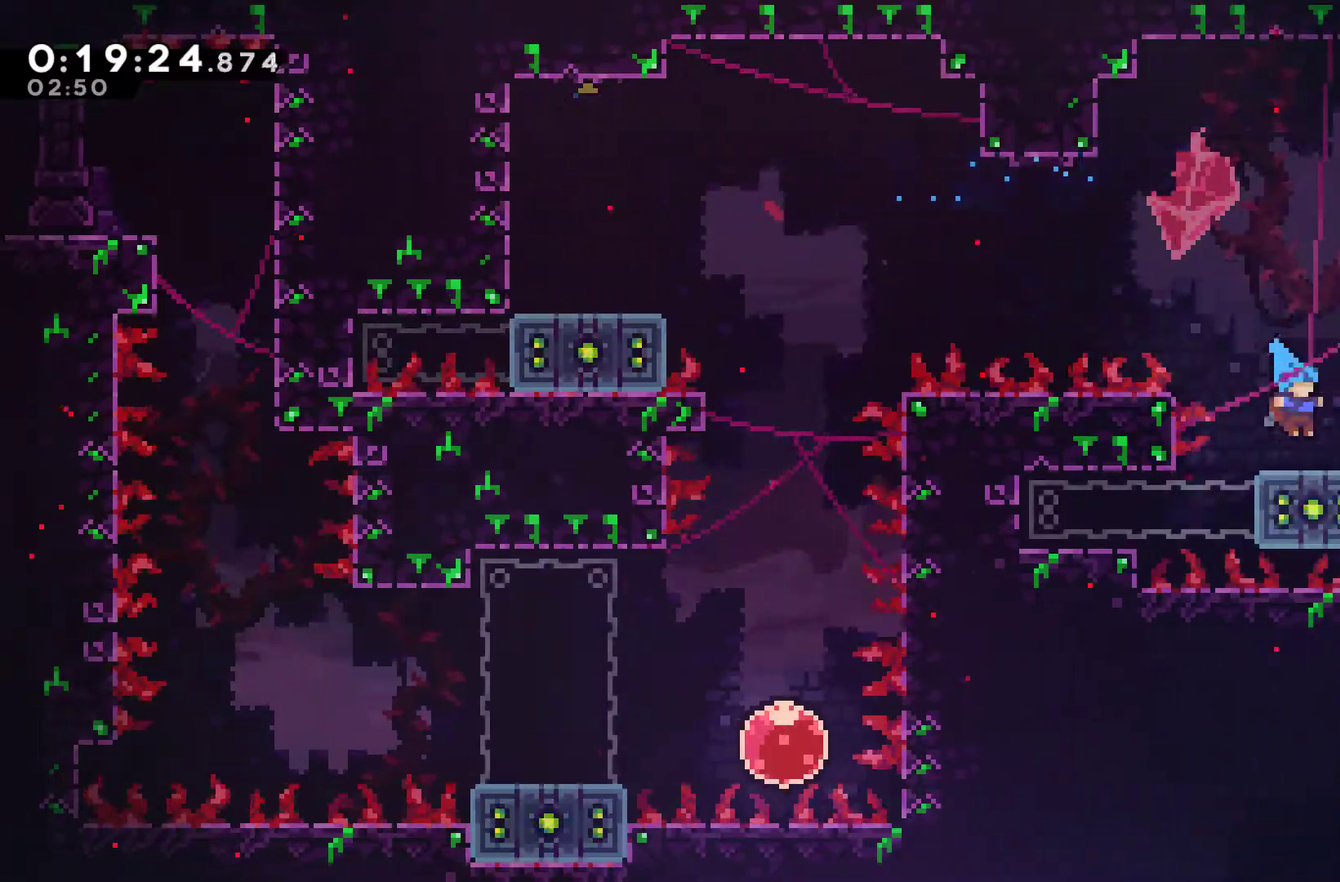
{"buttons": ["A", "R1", "DPAD_UP", "DPAD_RIGHT"], "left_stick": "center", "events": [[33, "A", "down"], [133, "DPAD_RIGHT", "down"], [133, "DPAD_UP", "down"], [167, "A", "up"], [200, "X", "down"], [333, "R1", "down"], [333, "X", "up"], [433, "A", "down"]]}
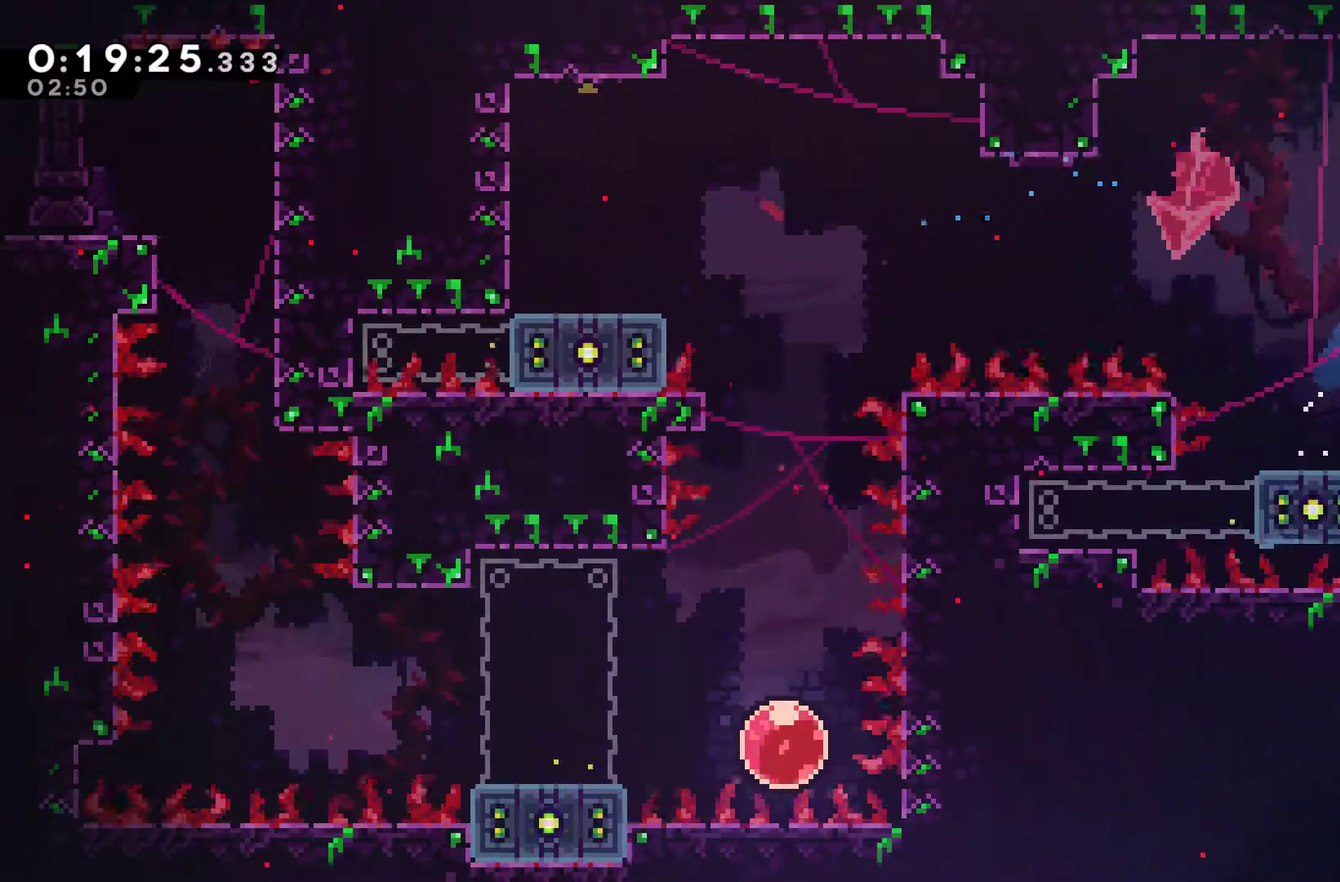
{"buttons": ["X", "DPAD_RIGHT"], "left_stick": "center", "events": [[33, "A", "up"], [33, "DPAD_UP", "up"], [33, "R1", "up"], [300, "X", "down"]]}
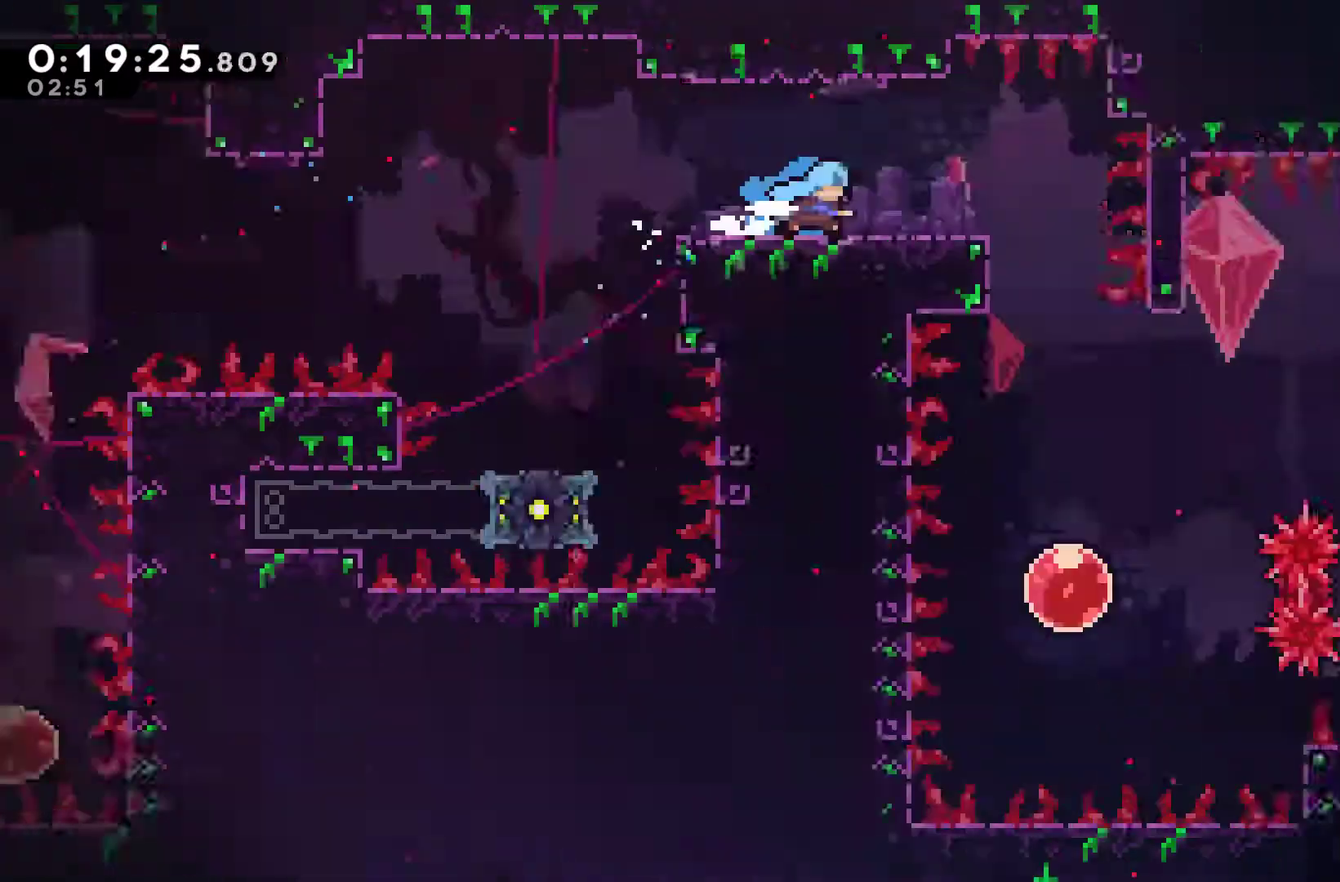
{"buttons": ["DPAD_RIGHT"], "left_stick": "center", "events": [[33, "X", "up"]]}
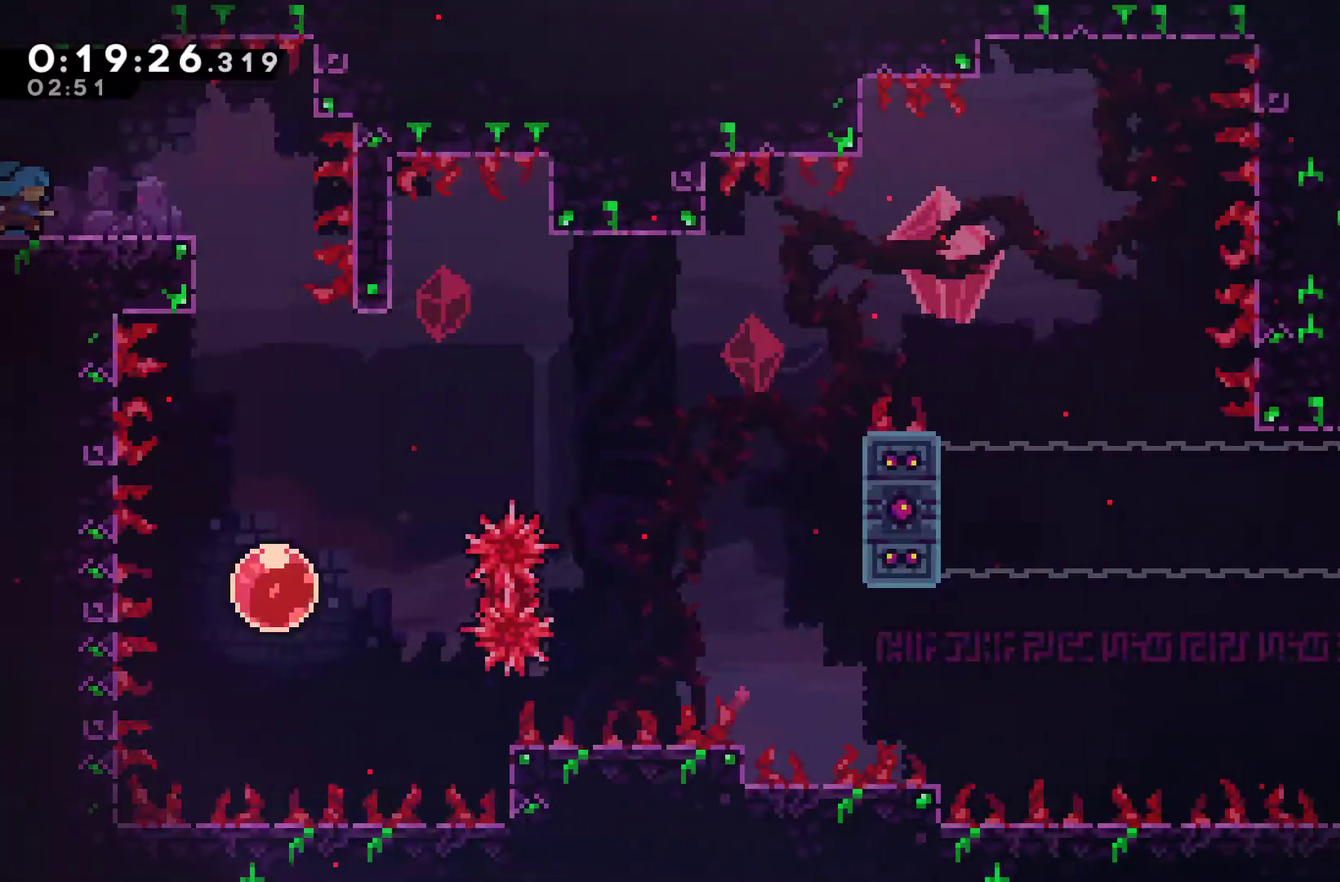
{"buttons": [], "left_stick": "center", "events": [[167, "DPAD_RIGHT", "up"], [233, "DPAD_LEFT", "down"], [333, "DPAD_UP", "down"], [400, "DPAD_UP", "up"], [467, "DPAD_LEFT", "up"]]}
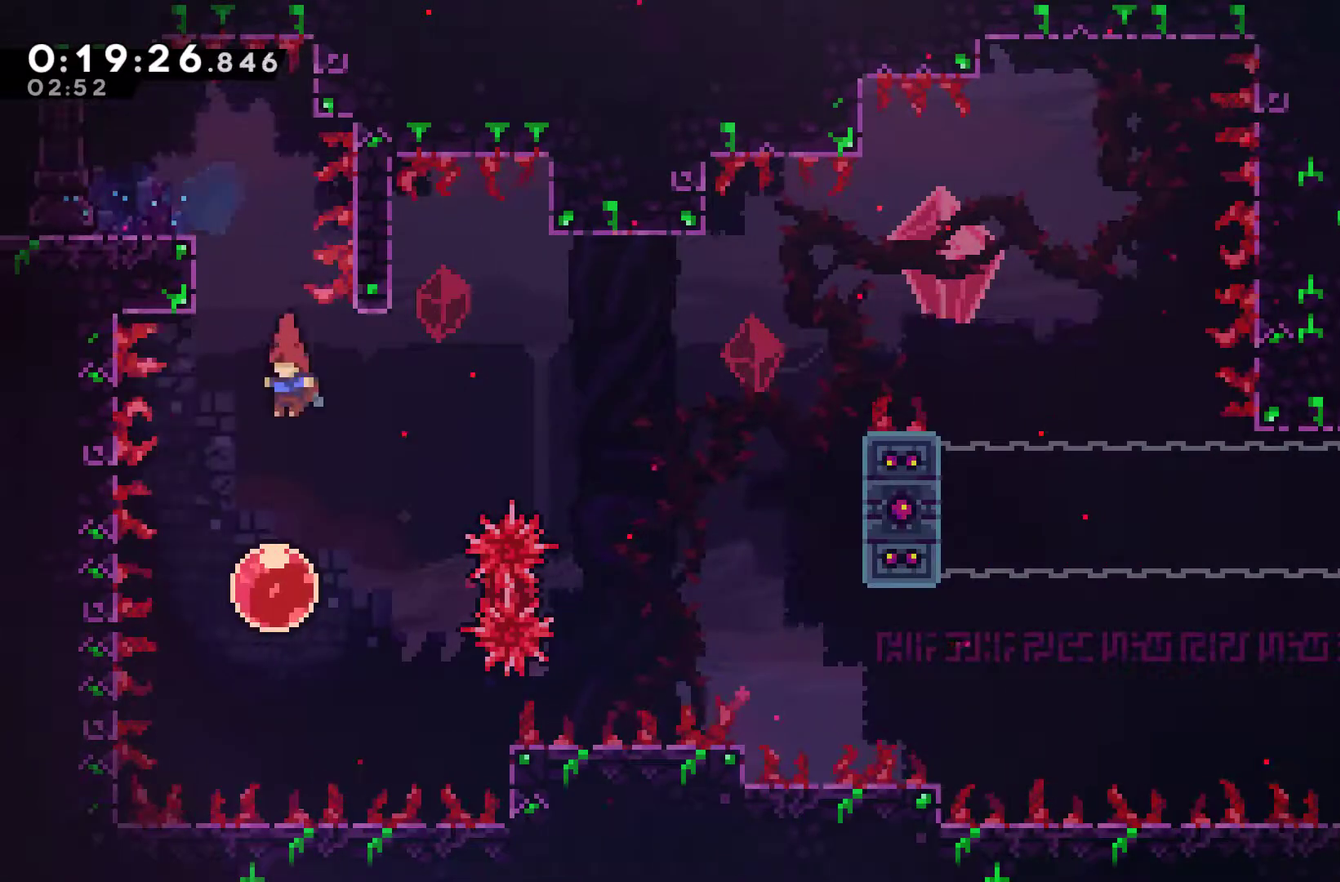
{"buttons": ["R1", "DPAD_UP", "DPAD_RIGHT"], "left_stick": "center", "events": [[200, "DPAD_RIGHT", "down"], [200, "DPAD_UP", "down"], [267, "X", "down"], [367, "X", "up"], [467, "R1", "down"]]}
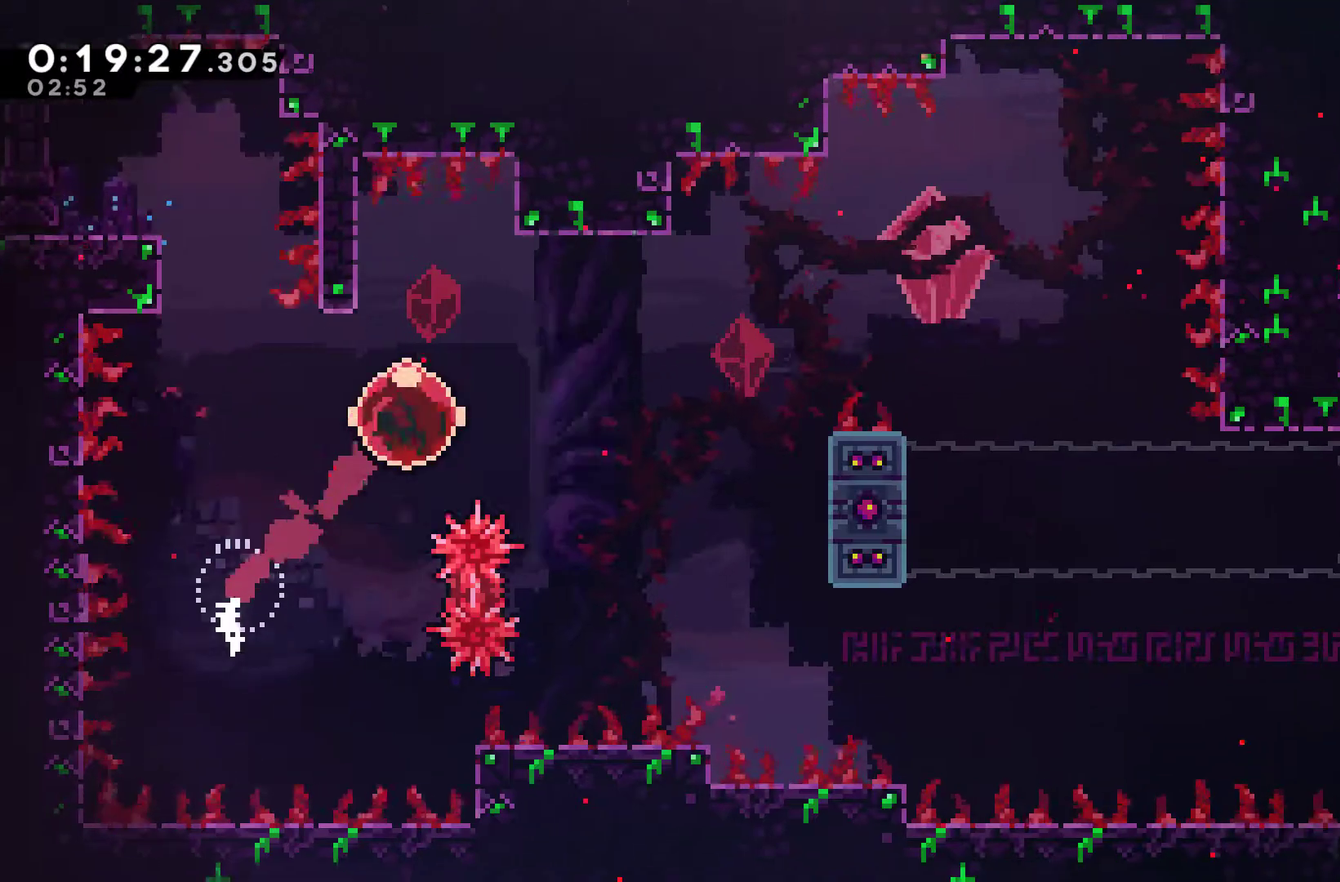
{"buttons": ["R1", "DPAD_RIGHT"], "left_stick": "center", "events": [[33, "DPAD_UP", "up"]]}
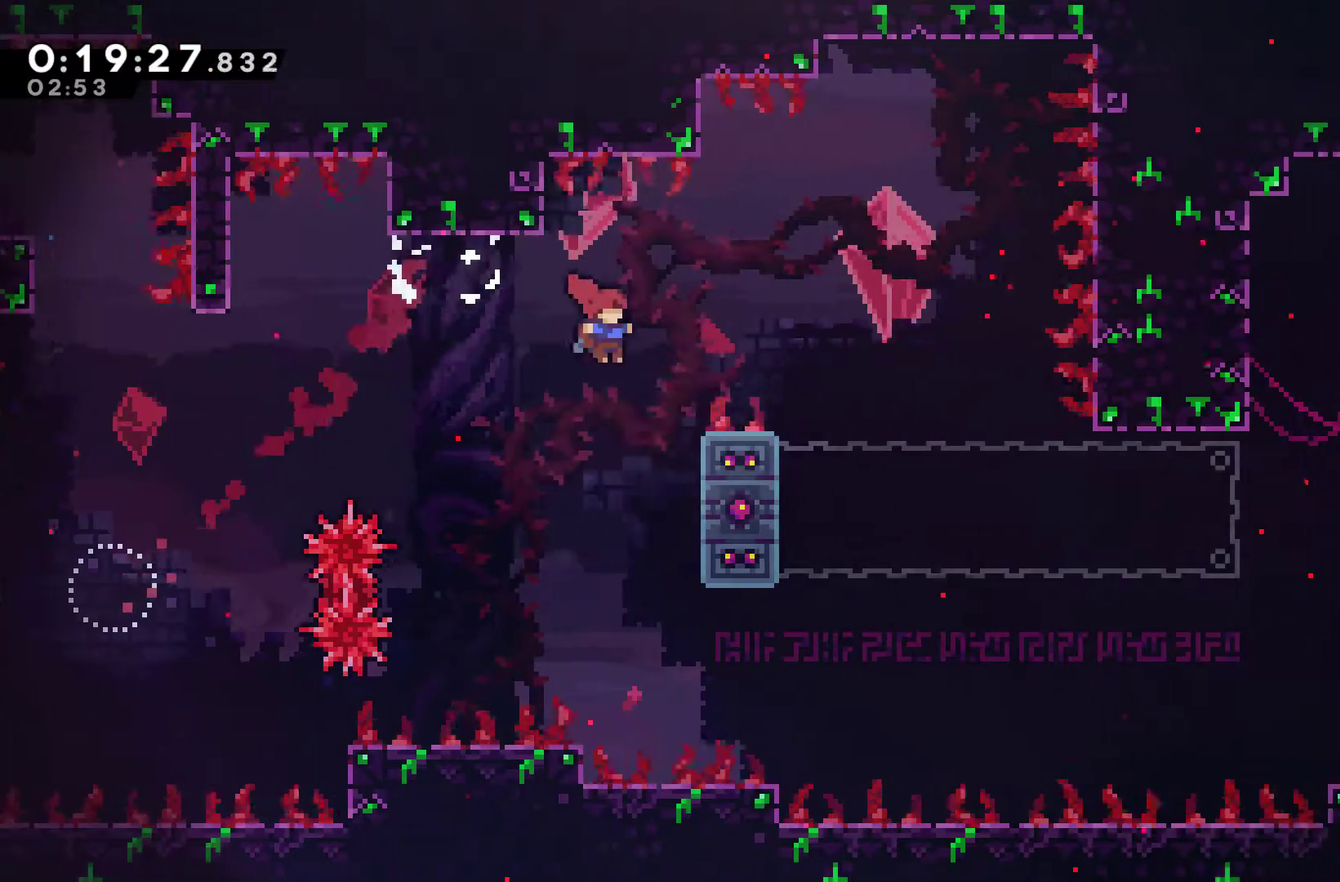
{"buttons": ["A", "R1", "DPAD_RIGHT"], "left_stick": "center", "events": [[100, "DPAD_UP", "down"], [233, "DPAD_RIGHT", "up"], [400, "A", "down"], [400, "DPAD_RIGHT", "down"], [467, "DPAD_UP", "up"]]}
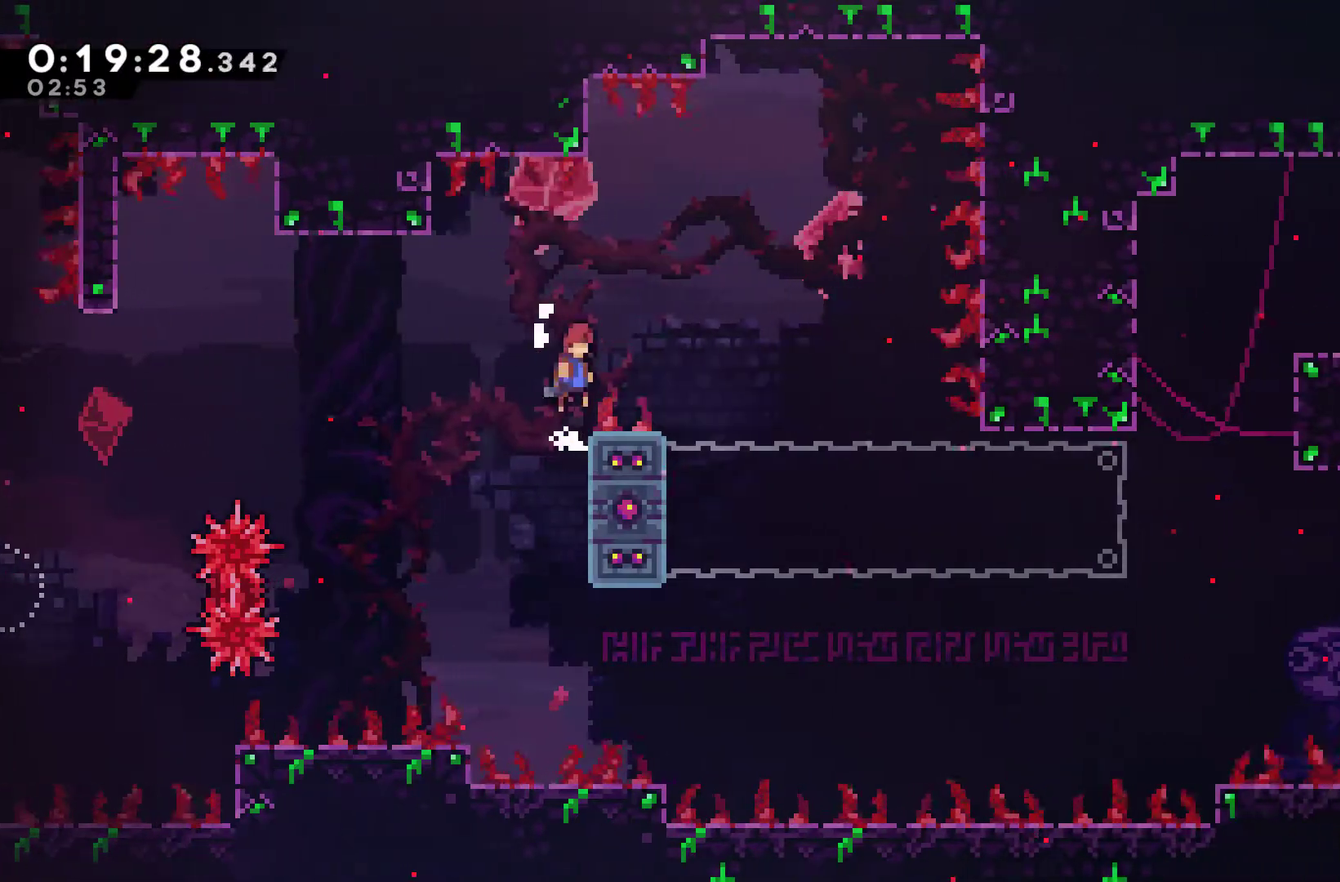
{"buttons": ["R1", "DPAD_LEFT"], "left_stick": "center", "events": [[167, "A", "up"], [300, "DPAD_RIGHT", "up"], [333, "DPAD_LEFT", "down"]]}
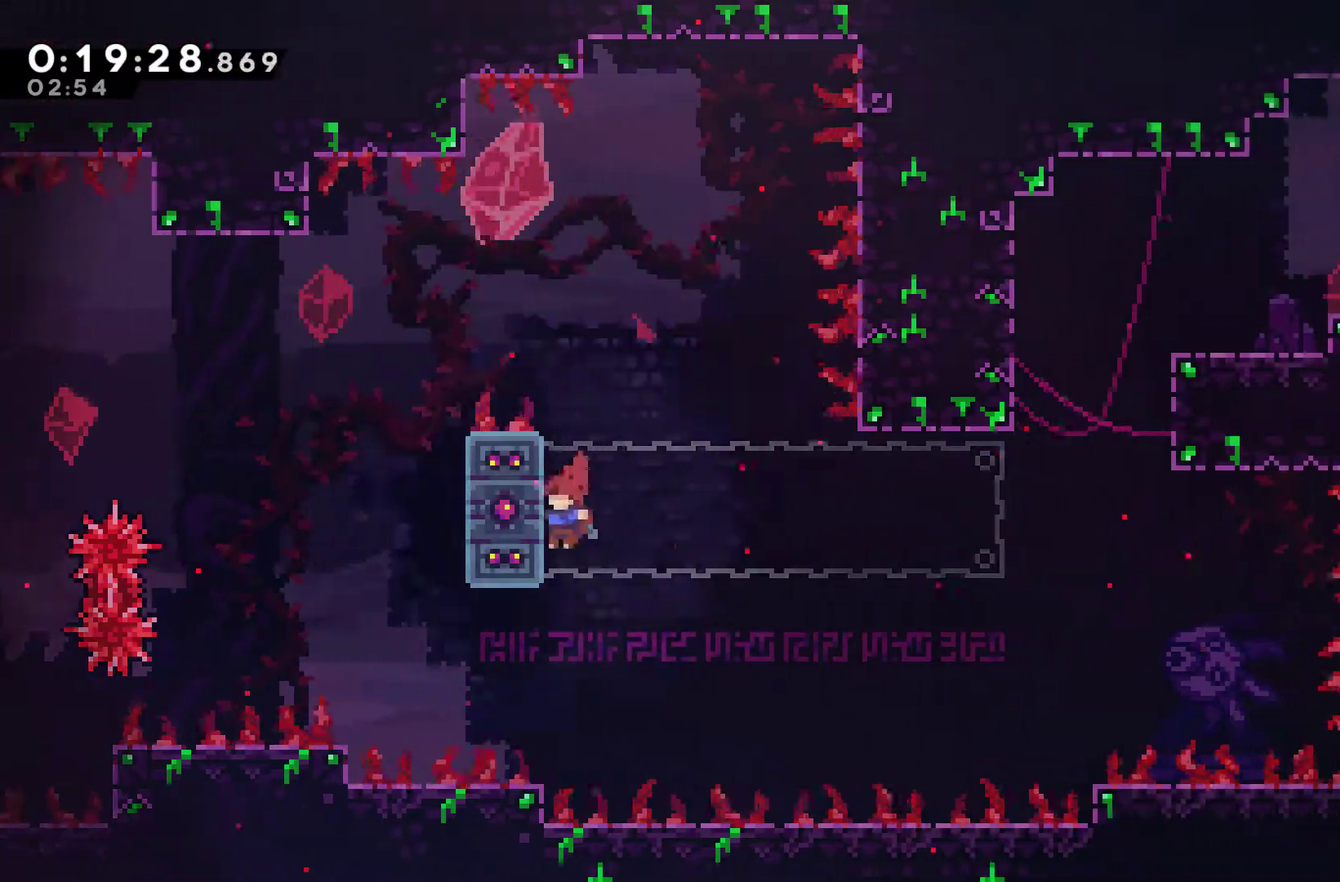
{"buttons": ["A", "R1", "DPAD_UP", "DPAD_RIGHT"], "left_stick": "center", "events": [[33, "X", "down"], [133, "X", "up"], [333, "DPAD_UP", "down"], [367, "DPAD_LEFT", "up"], [400, "DPAD_RIGHT", "down"], [433, "A", "down"]]}
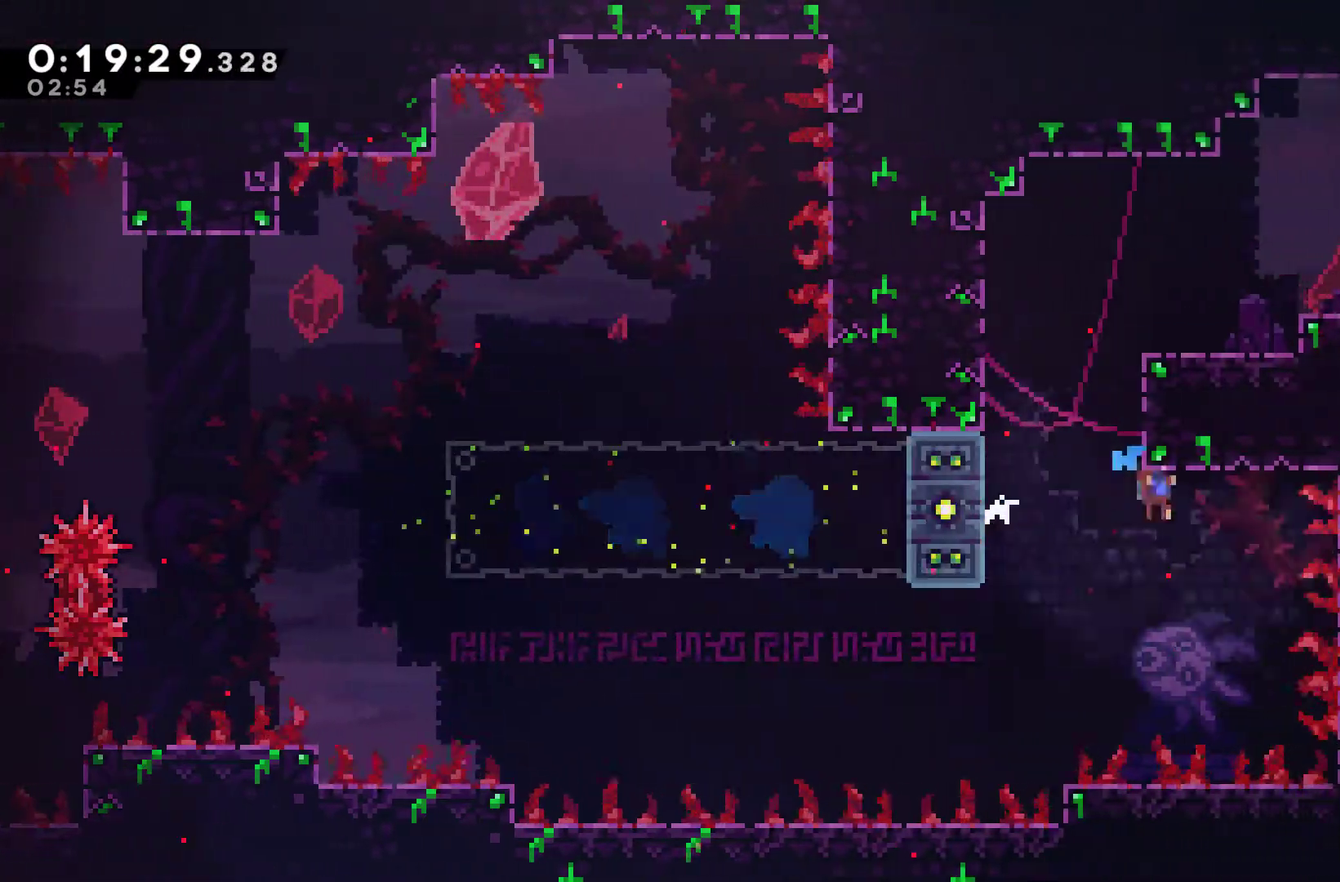
{"buttons": ["R1", "DPAD_UP"], "left_stick": "center", "events": [[133, "A", "up"], [233, "A", "down"], [433, "A", "up"], [433, "DPAD_RIGHT", "up"]]}
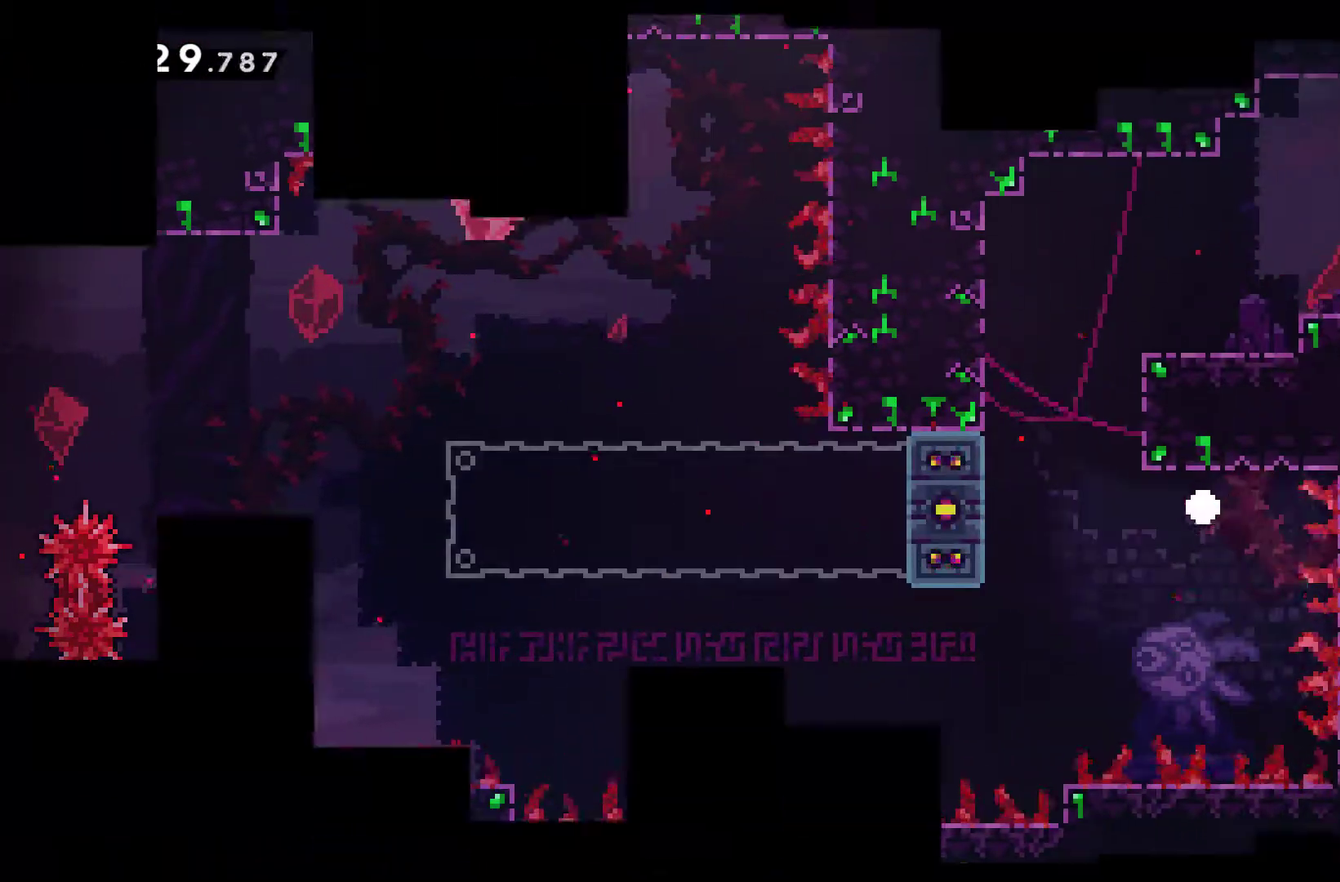
{"buttons": ["DPAD_RIGHT"], "left_stick": "center", "events": [[33, "A", "down"], [33, "DPAD_UP", "up"], [33, "R1", "up"], [100, "A", "up"], [167, "A", "down"], [433, "A", "up"], [500, "DPAD_RIGHT", "down"]]}
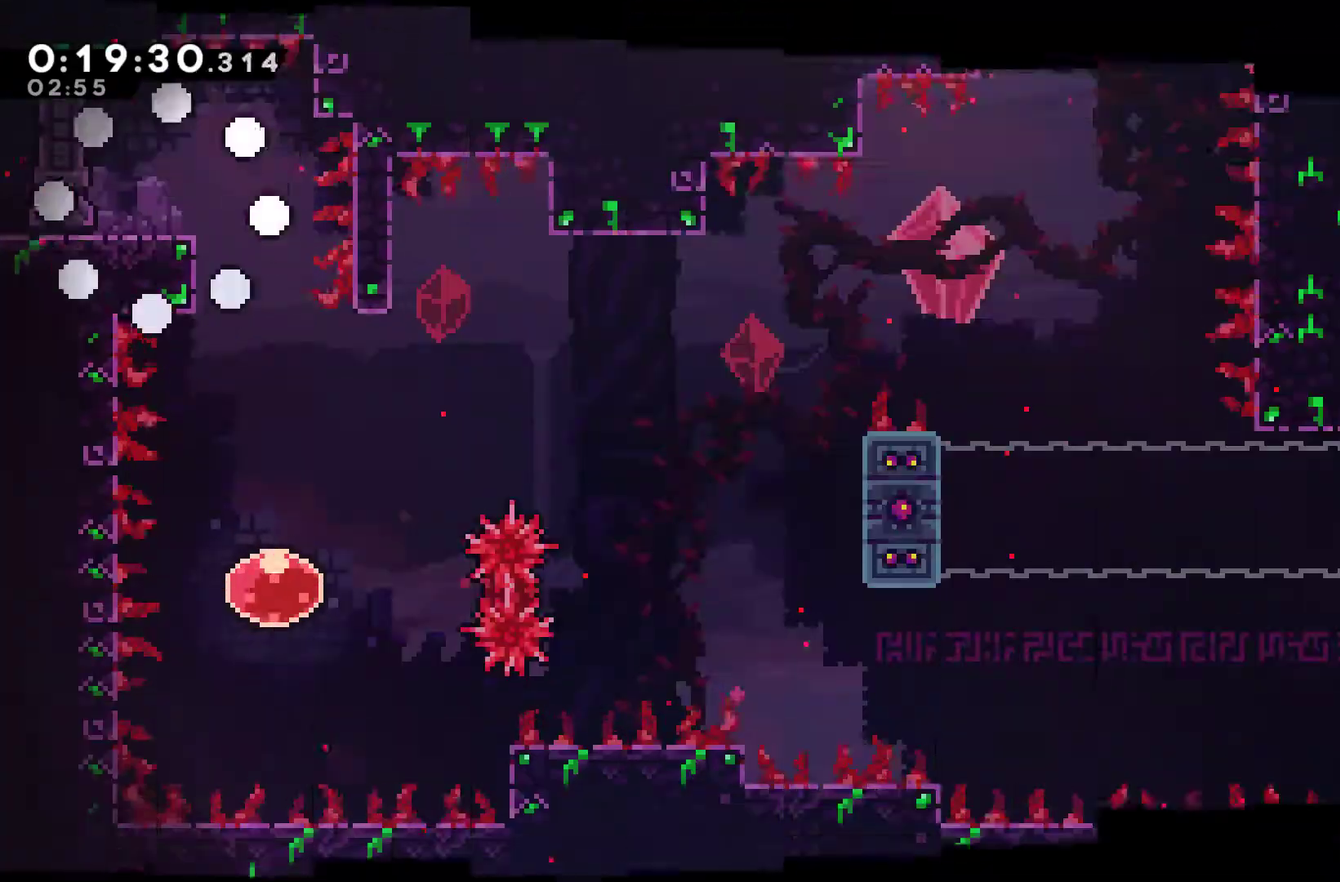
{"buttons": ["DPAD_RIGHT"], "left_stick": "center", "events": []}
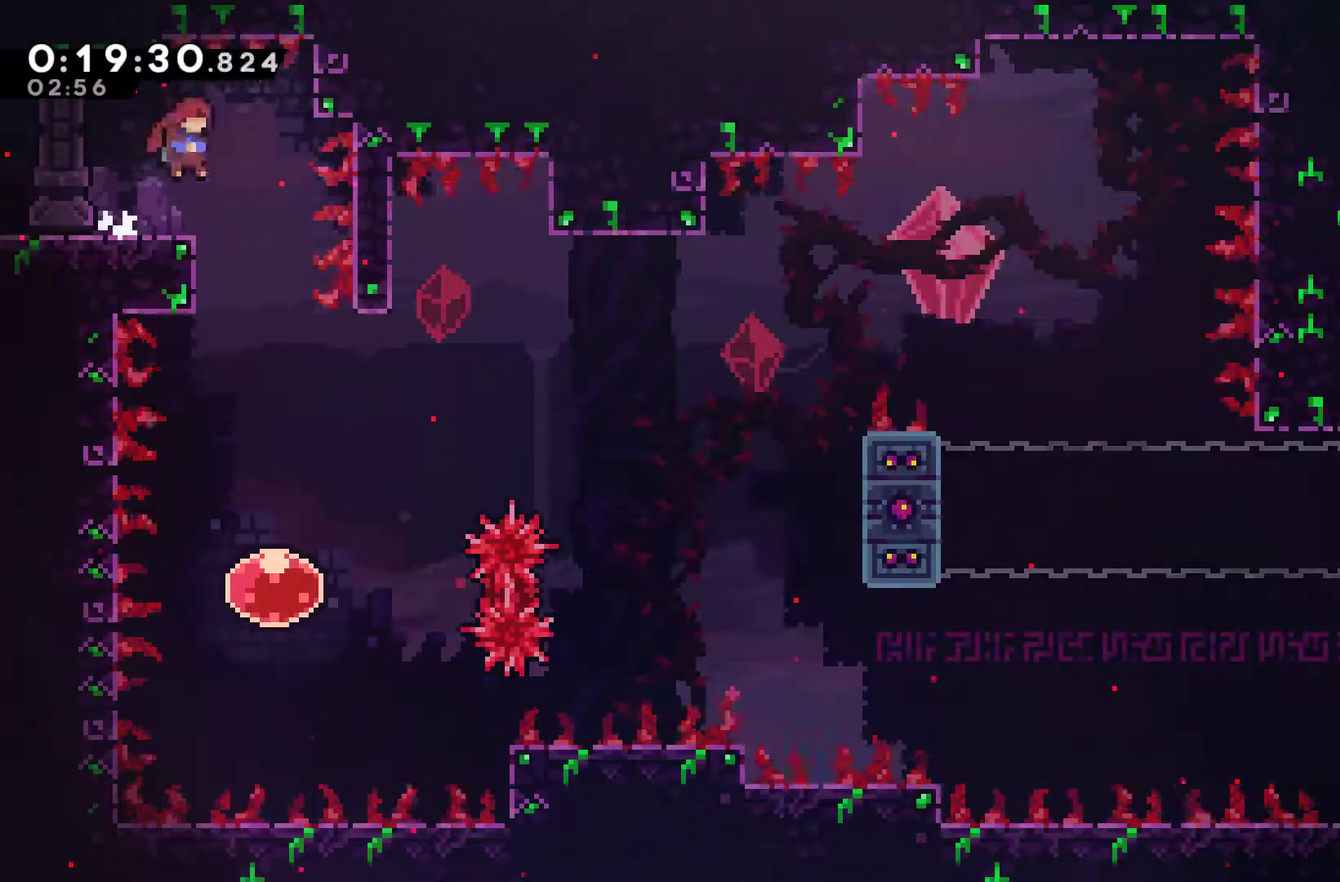
{"buttons": [], "left_stick": "center", "events": [[200, "DPAD_RIGHT", "up"]]}
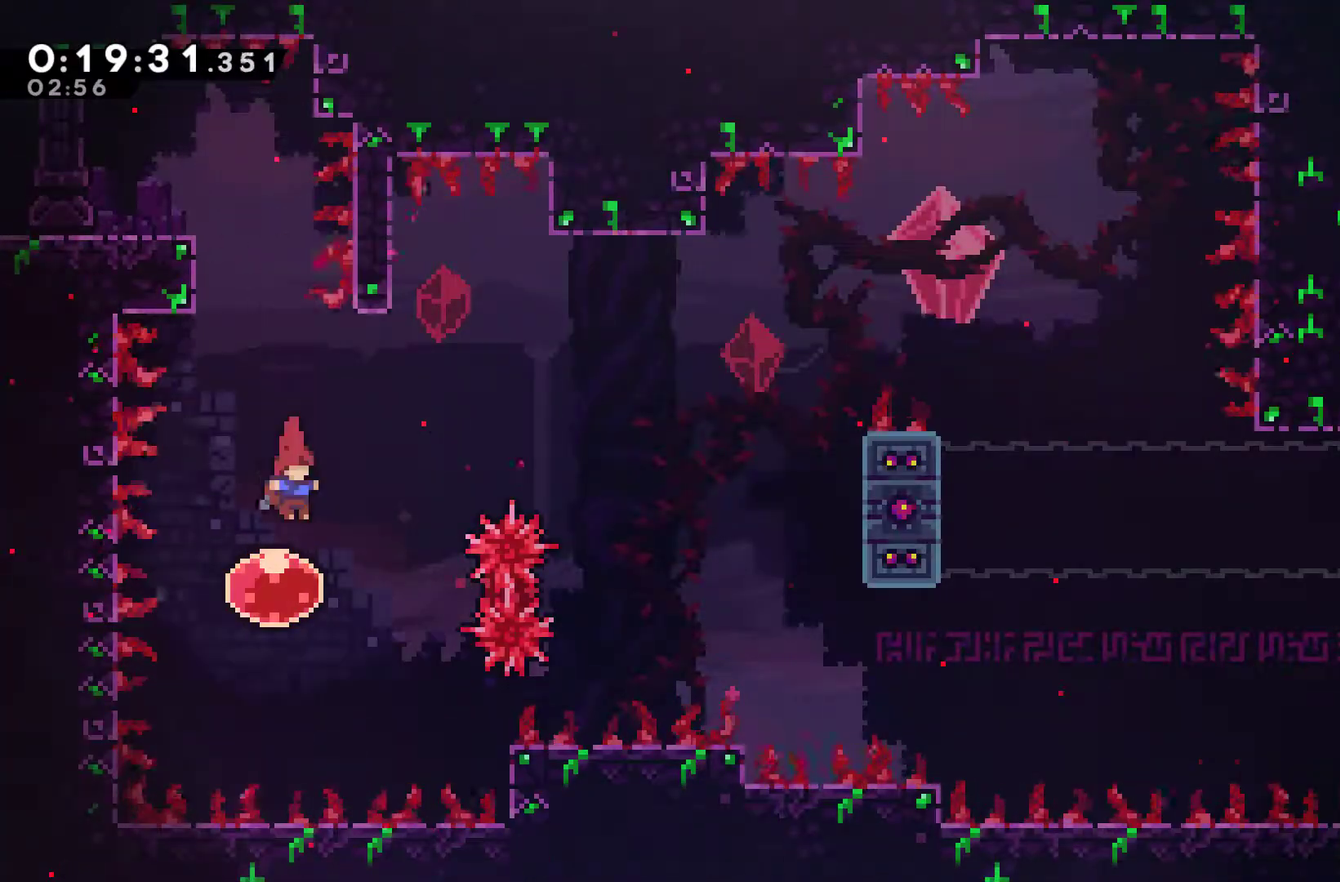
{"buttons": ["DPAD_UP", "DPAD_RIGHT"], "left_stick": "center", "events": [[67, "DPAD_RIGHT", "down"], [67, "DPAD_UP", "down"]]}